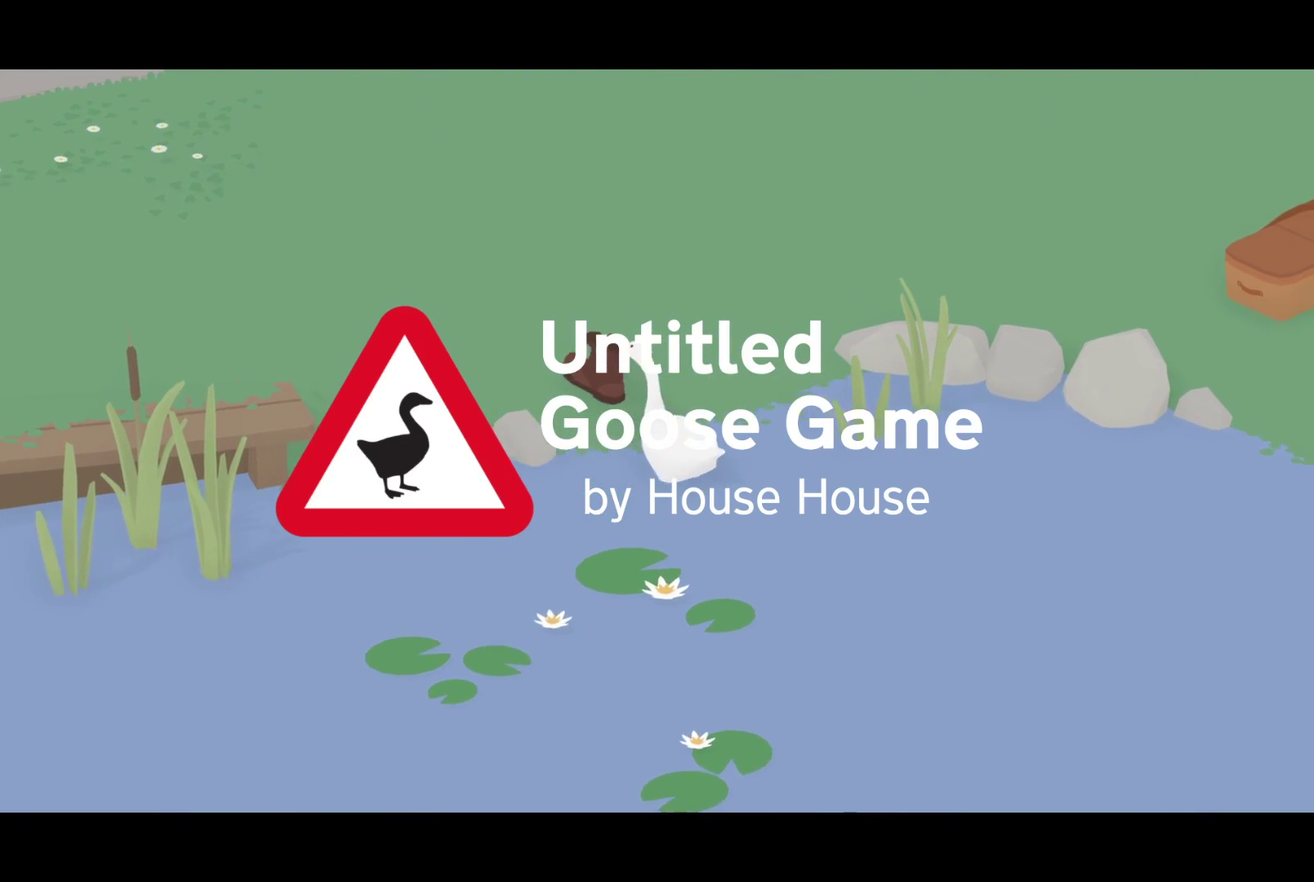
Gameplay with a controller (PlayStation layout); each line is a JSON object with the inputs held at the frame after it. "events" lists button and stick changes between this image and that frame as [ms after this image, input, new state], when the widget could be followed in between. Not read: R3 right_stick.
{"buttons": ["CROSS"], "left_stick": "left", "events": [[383, "left_stick", "left"]]}
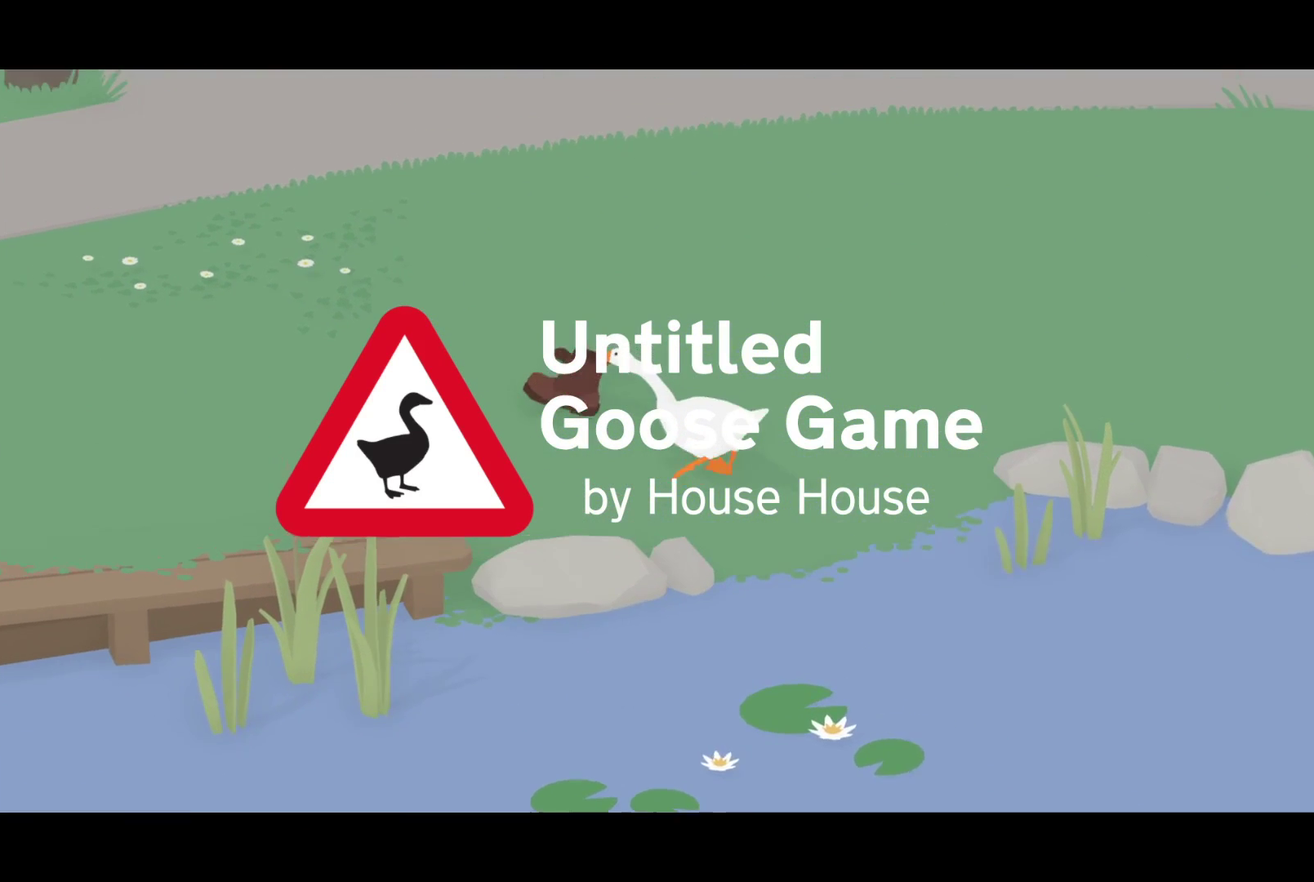
{"buttons": ["CROSS"], "left_stick": "left", "events": []}
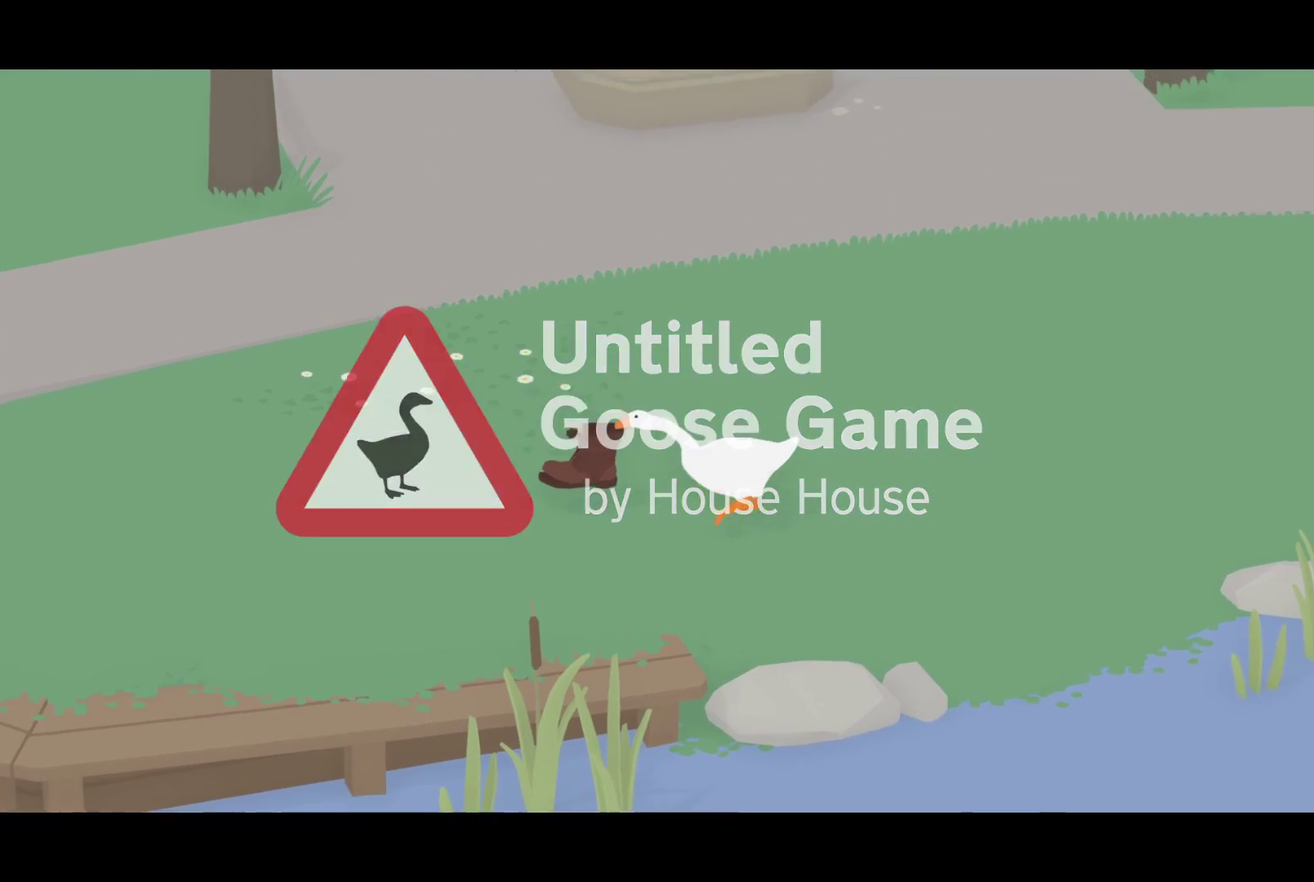
{"buttons": ["CROSS"], "left_stick": "left", "events": []}
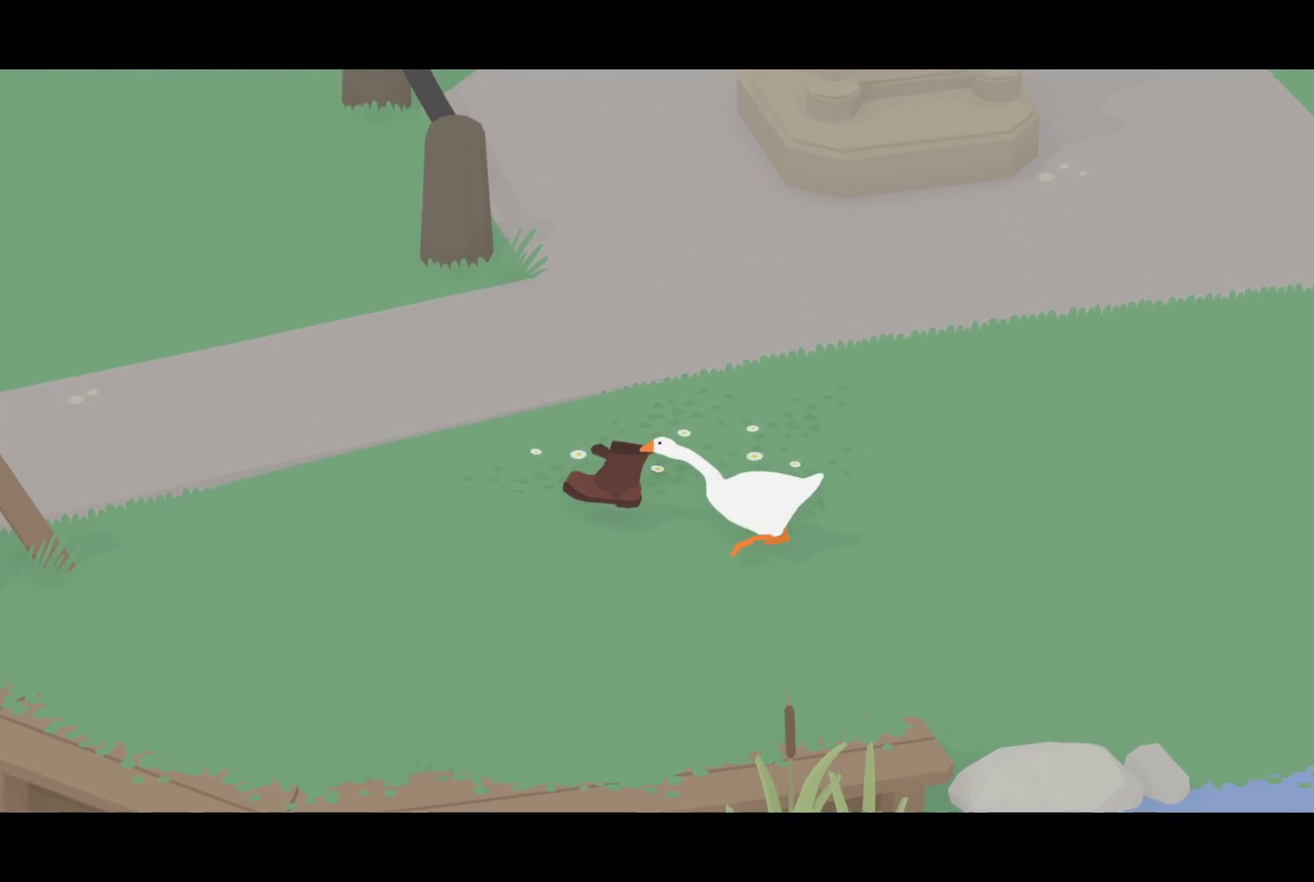
{"buttons": ["CROSS"], "left_stick": "left", "events": []}
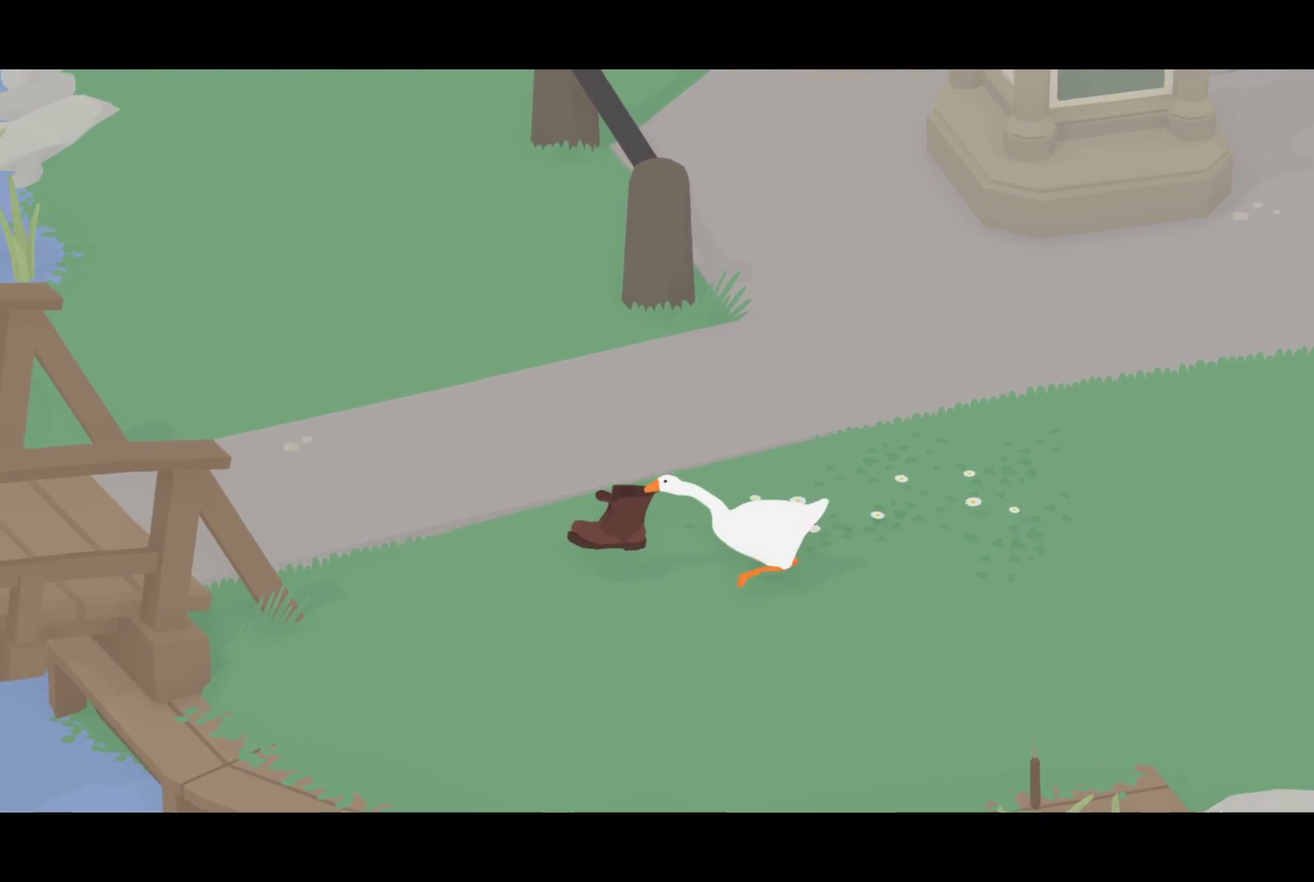
{"buttons": ["CROSS"], "left_stick": "left", "events": []}
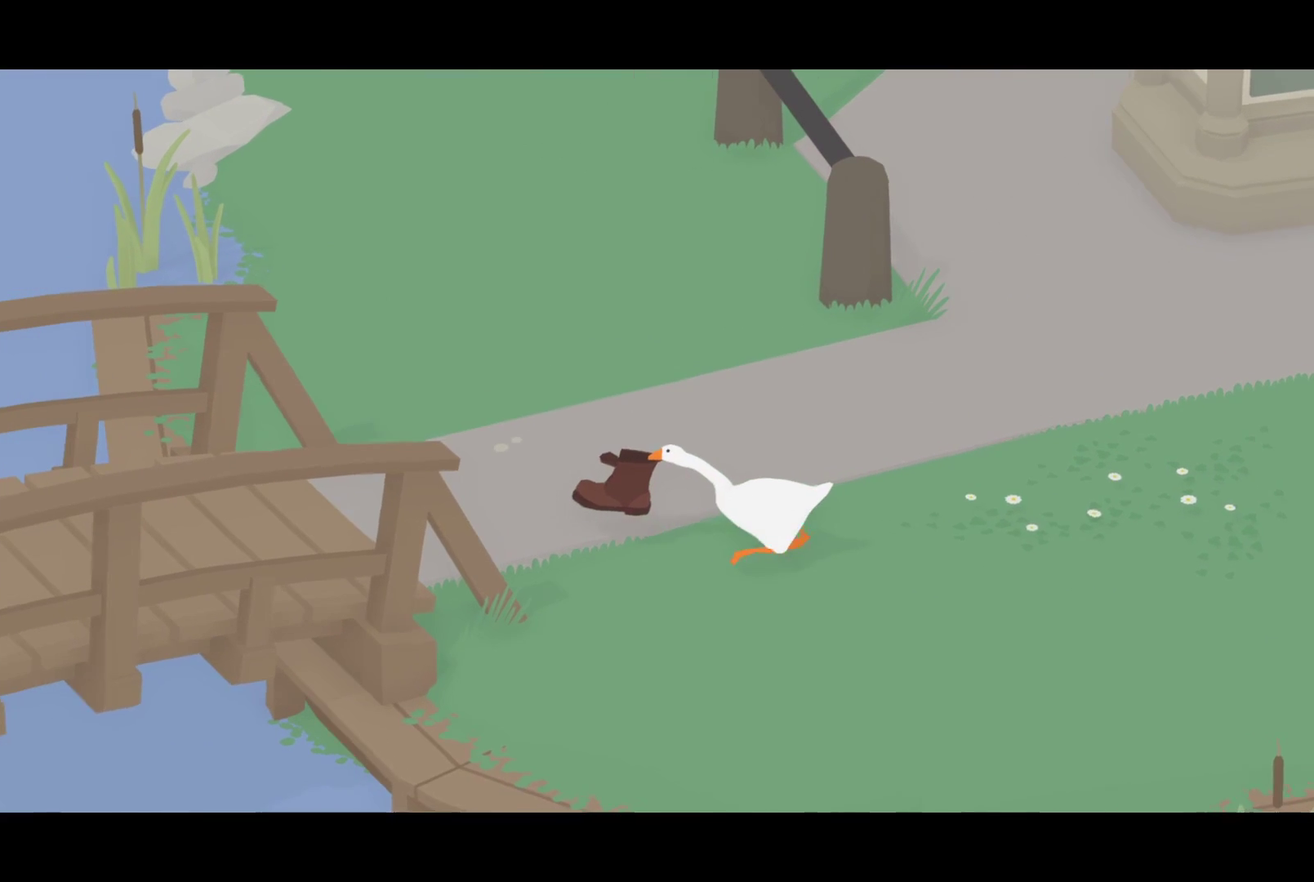
{"buttons": ["CROSS"], "left_stick": "left", "events": []}
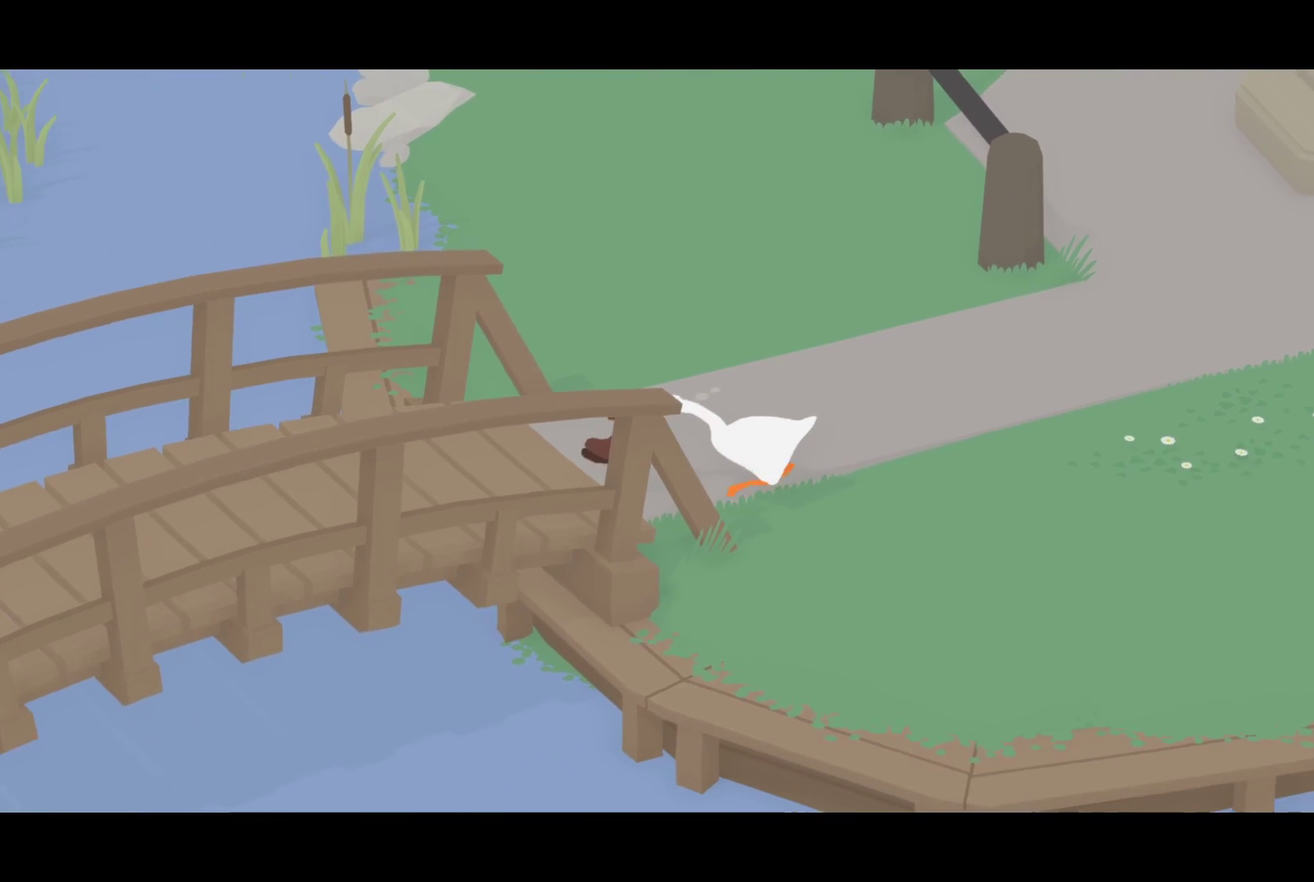
{"buttons": ["CROSS"], "left_stick": "down-left", "events": [[233, "left_stick", "down-left"]]}
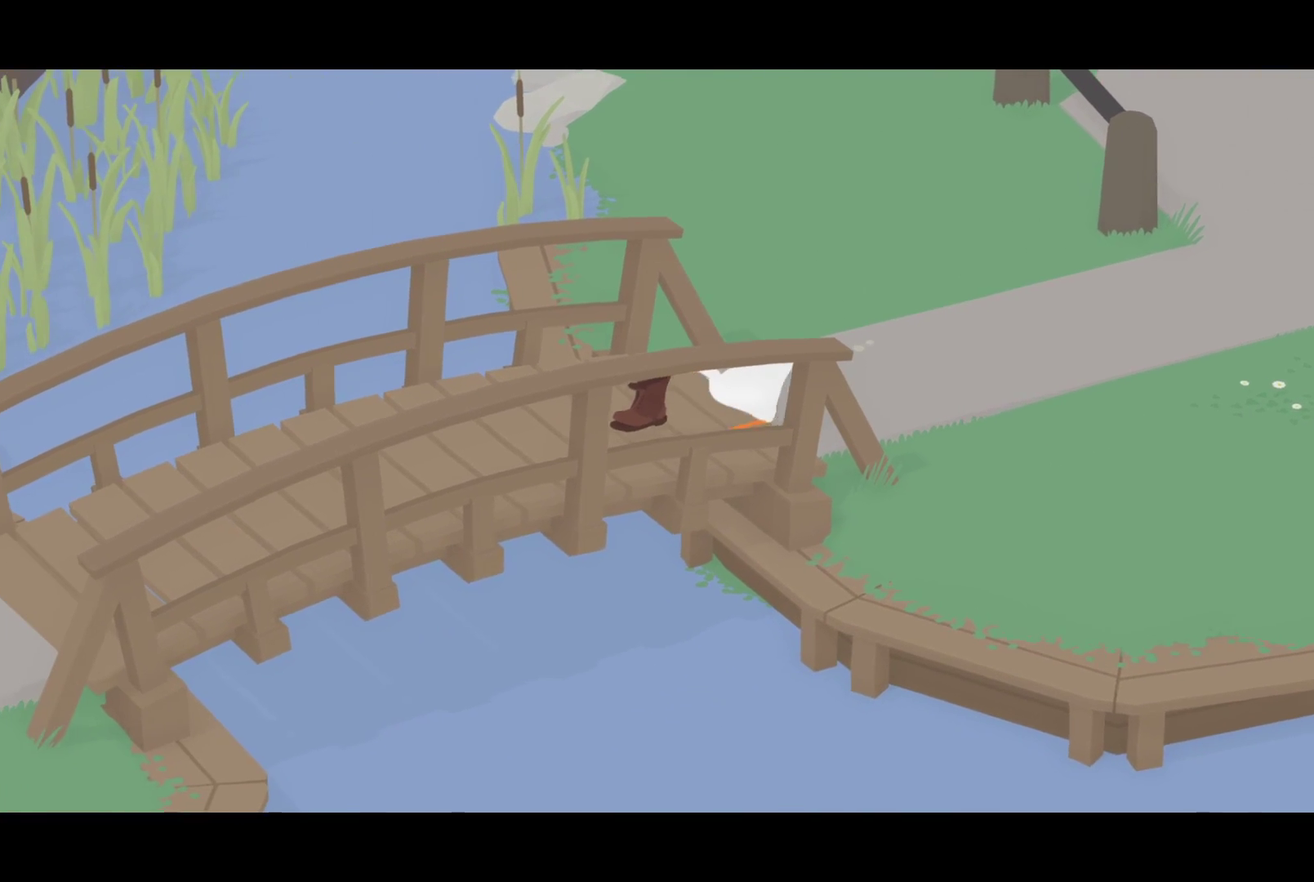
{"buttons": ["CROSS"], "left_stick": "down-left", "events": []}
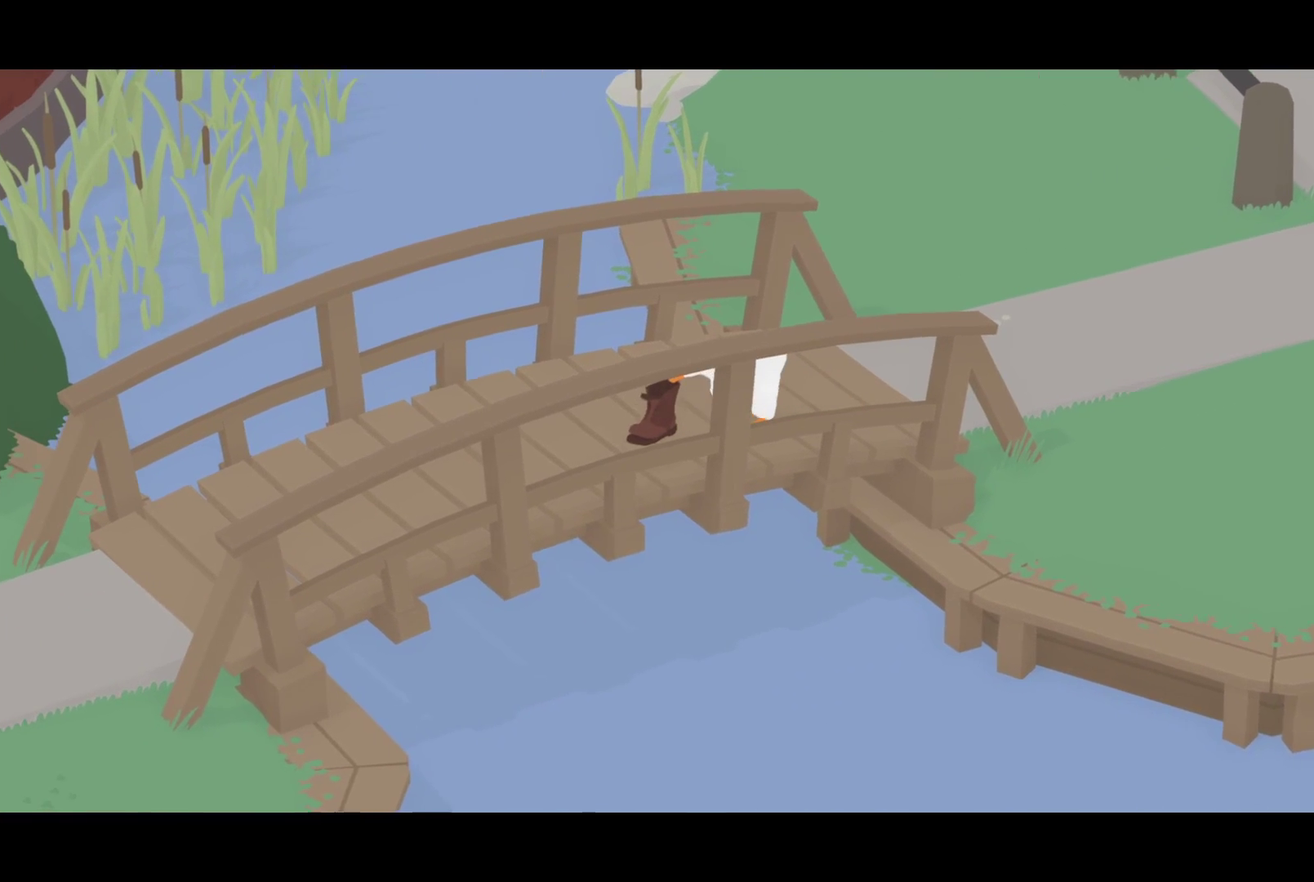
{"buttons": ["CROSS"], "left_stick": "down-left", "events": [[200, "left_stick", "left"], [483, "left_stick", "down-left"]]}
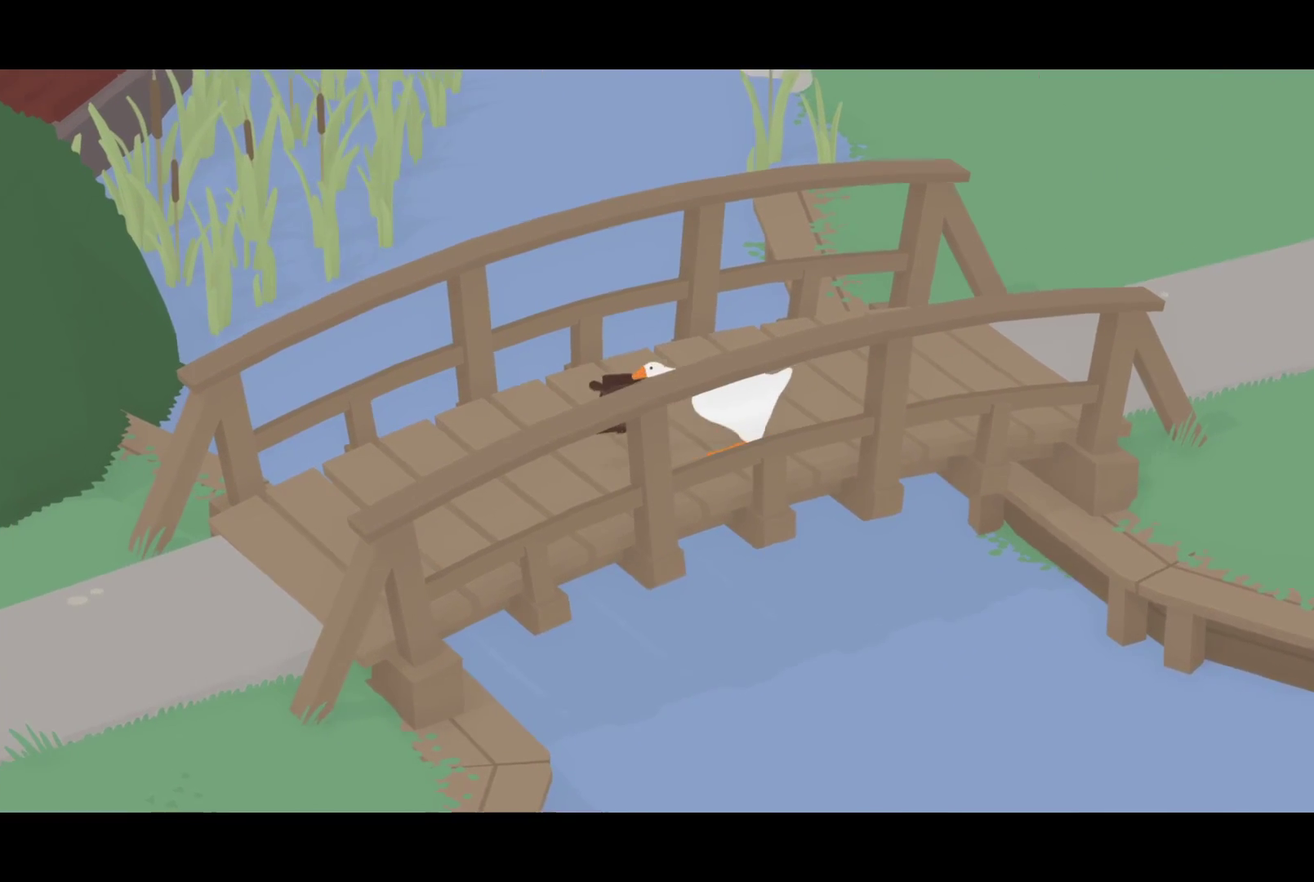
{"buttons": ["CROSS"], "left_stick": "down-left", "events": []}
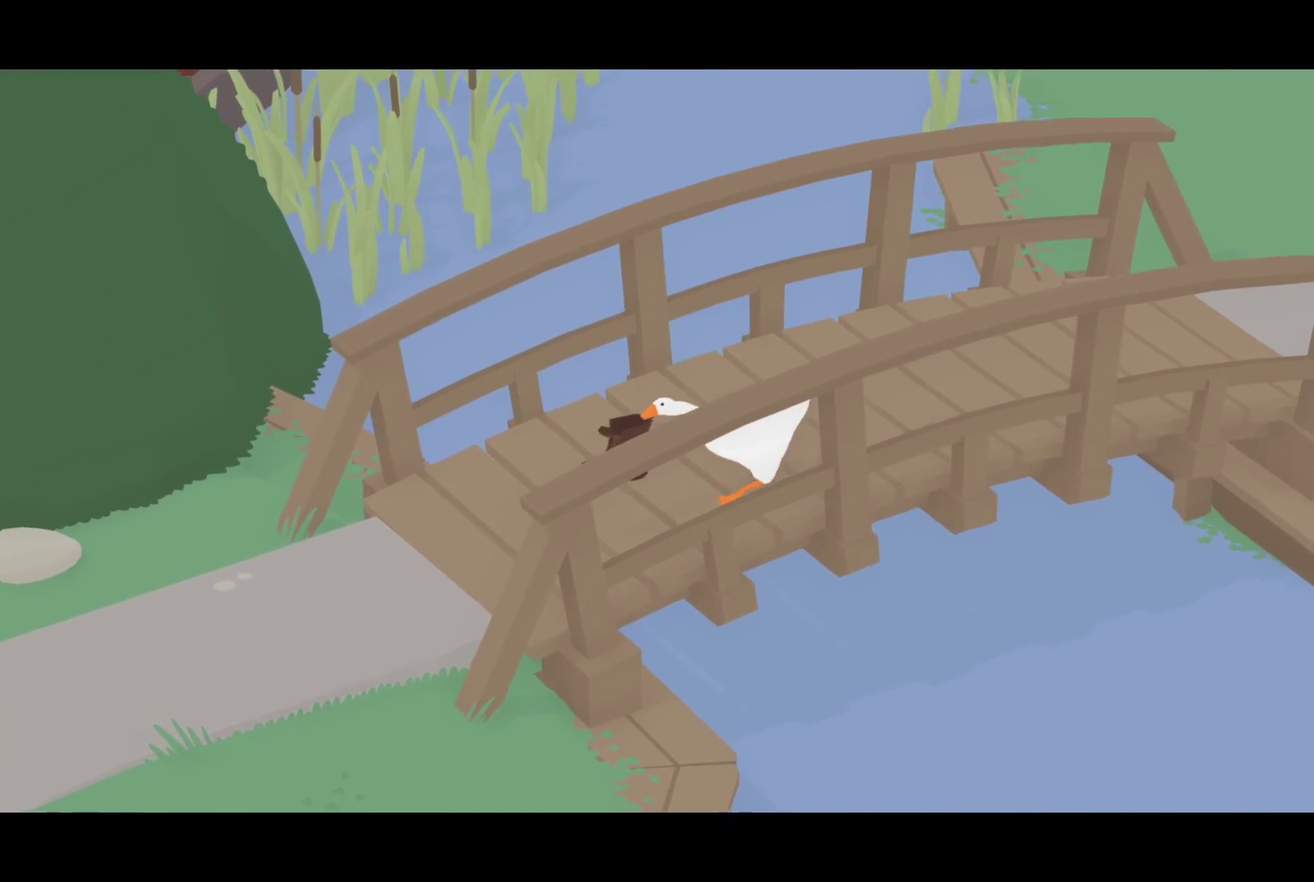
{"buttons": ["CROSS"], "left_stick": "left", "events": [[200, "left_stick", "left"]]}
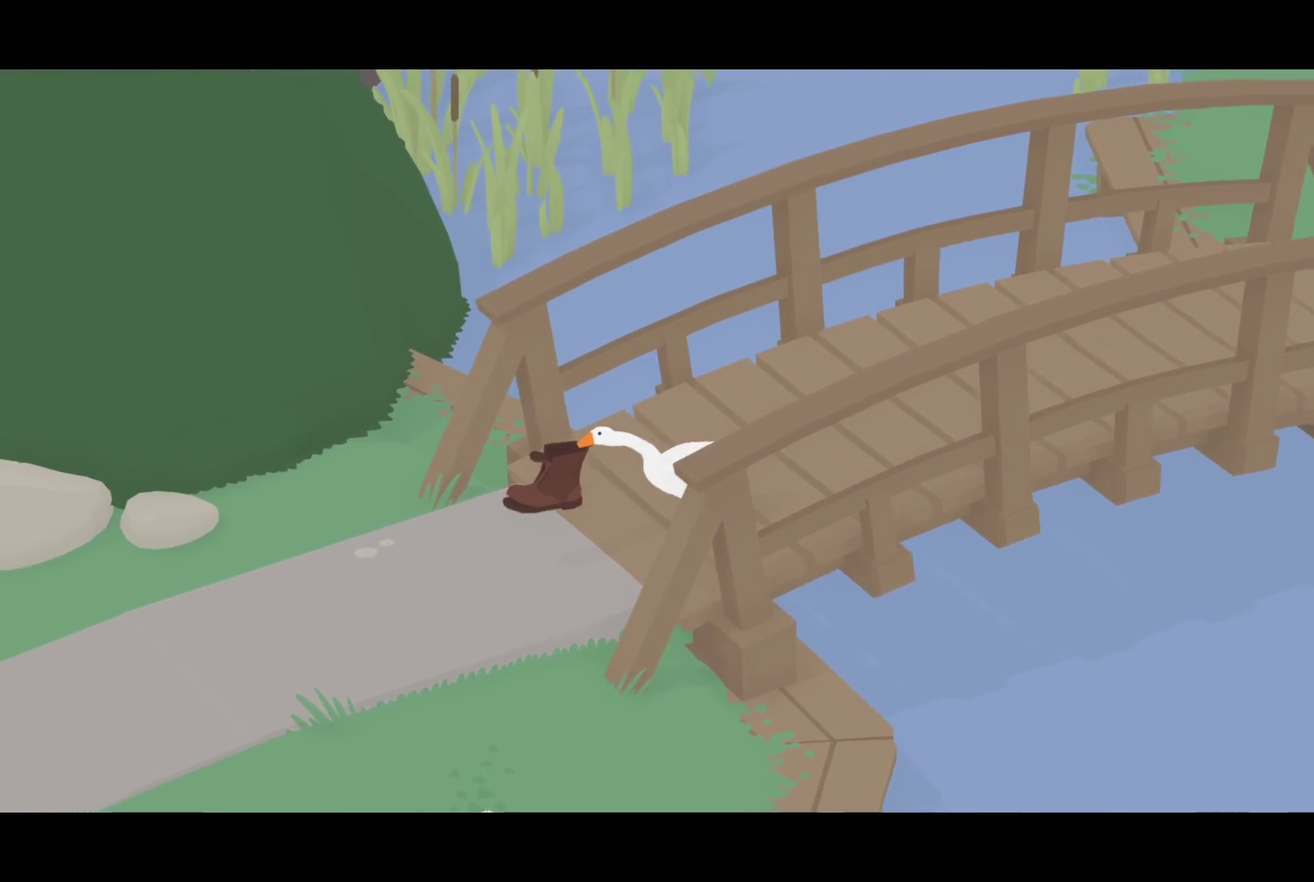
{"buttons": ["CROSS"], "left_stick": "left", "events": []}
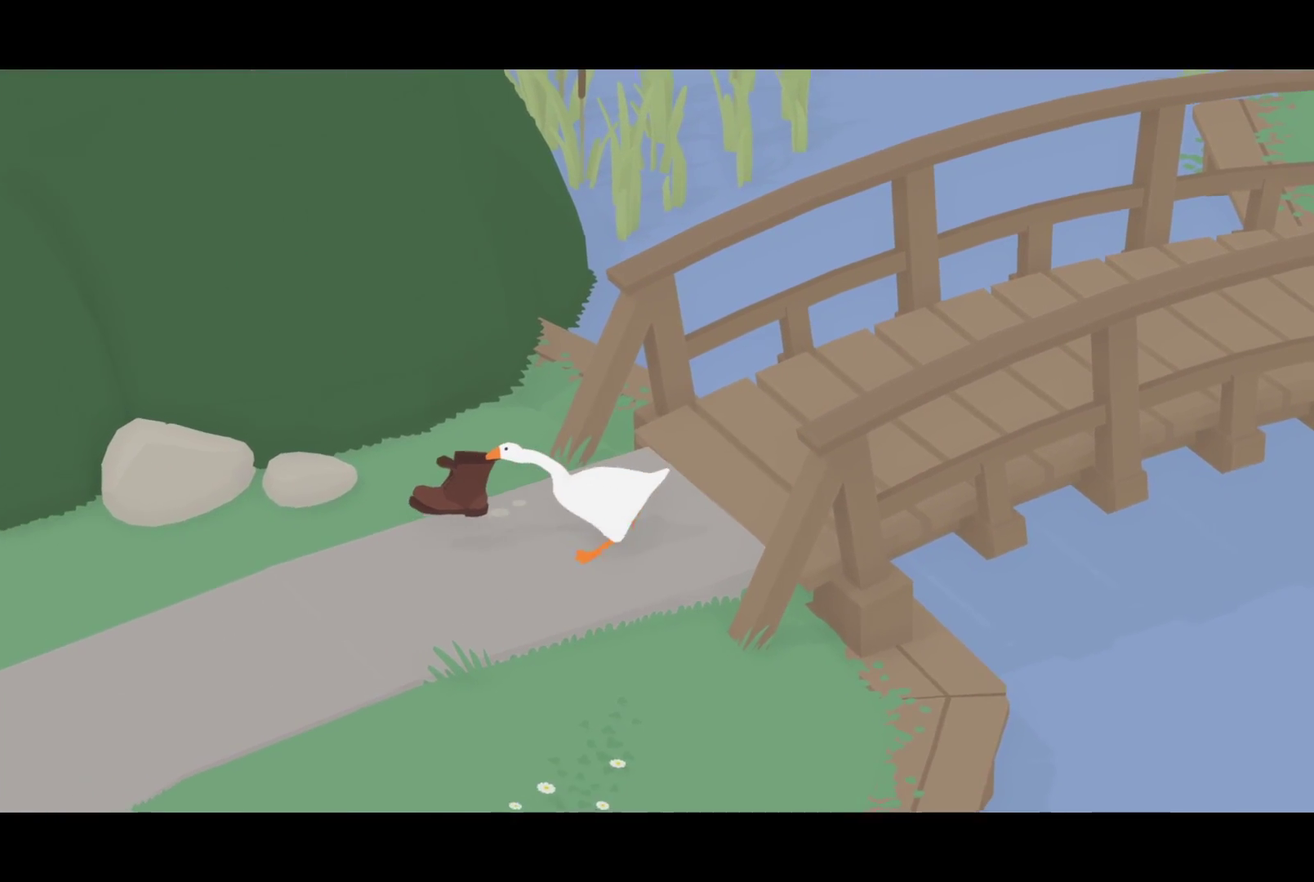
{"buttons": ["CROSS"], "left_stick": "left", "events": []}
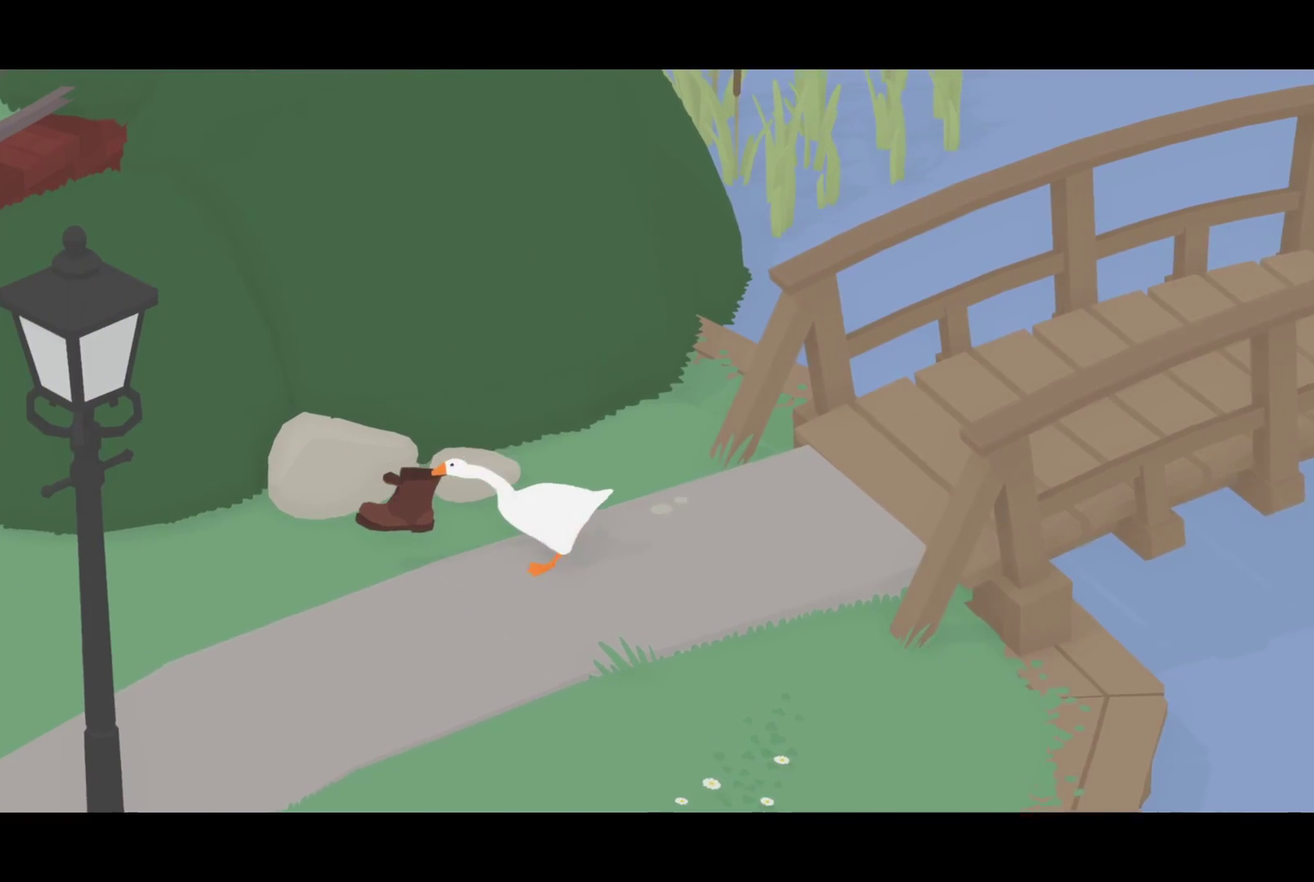
{"buttons": ["CROSS"], "left_stick": "left", "events": []}
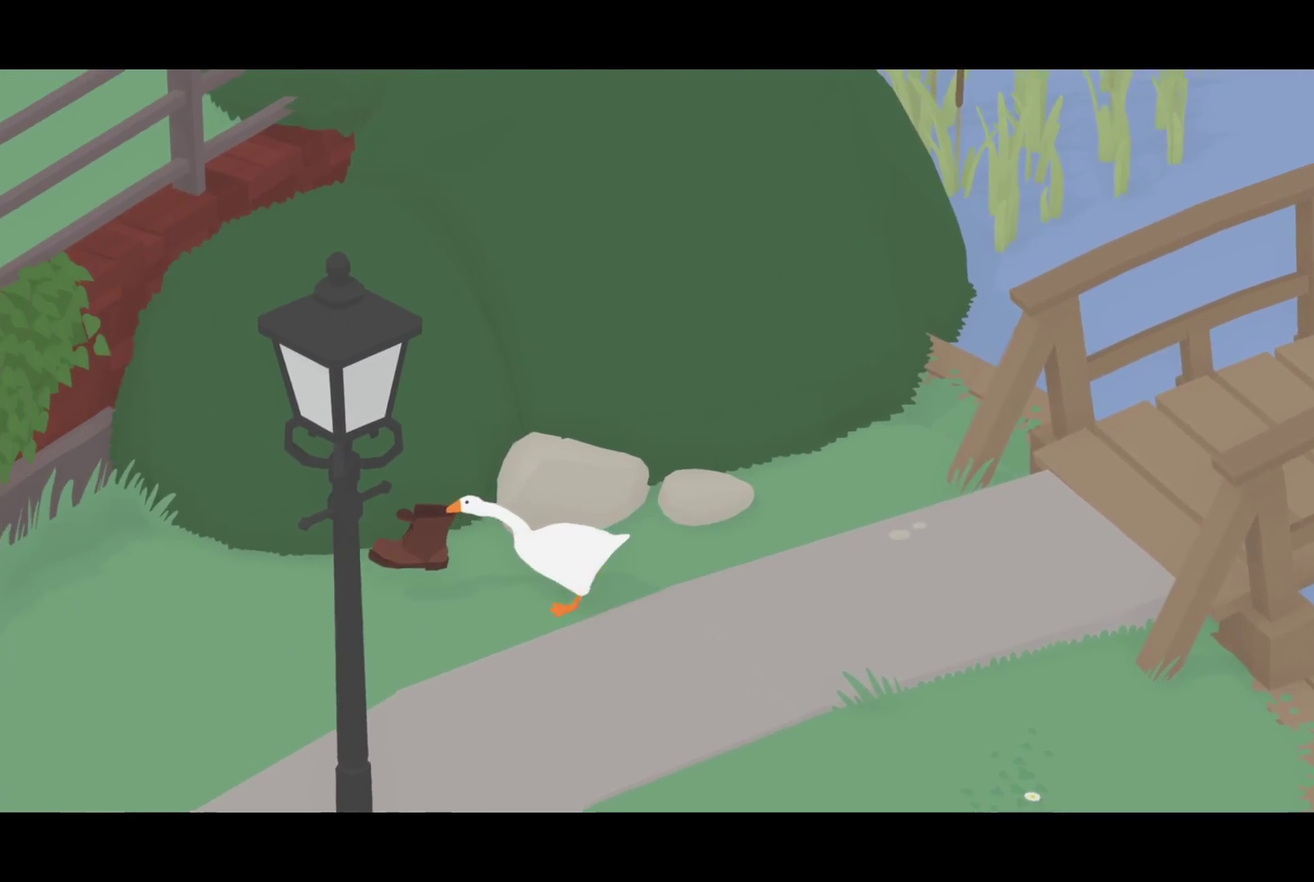
{"buttons": ["CROSS"], "left_stick": "up-left", "events": [[267, "left_stick", "up-left"]]}
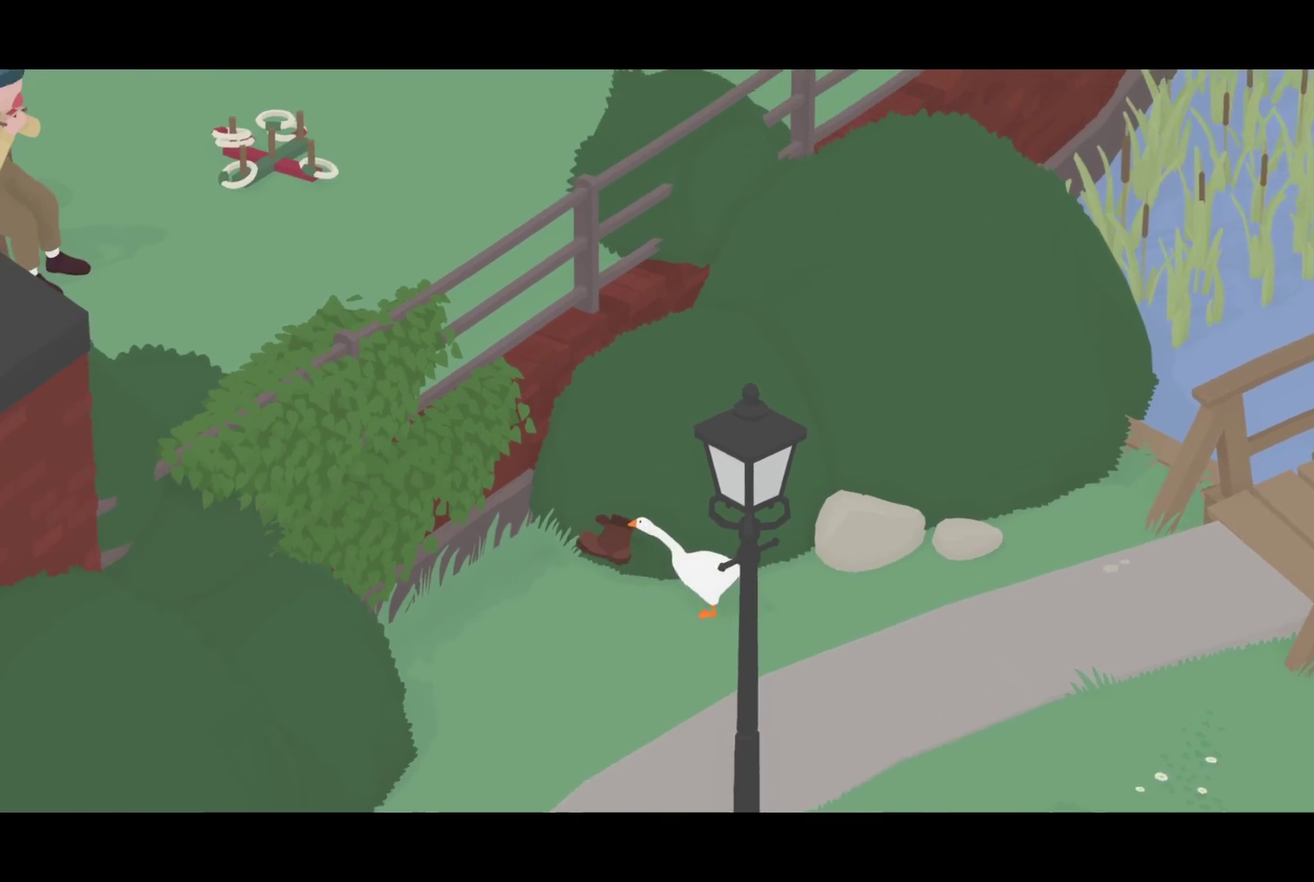
{"buttons": ["CIRCLE"], "left_stick": "up", "events": [[233, "left_stick", "up"], [350, "CROSS", "up"], [450, "CIRCLE", "down"]]}
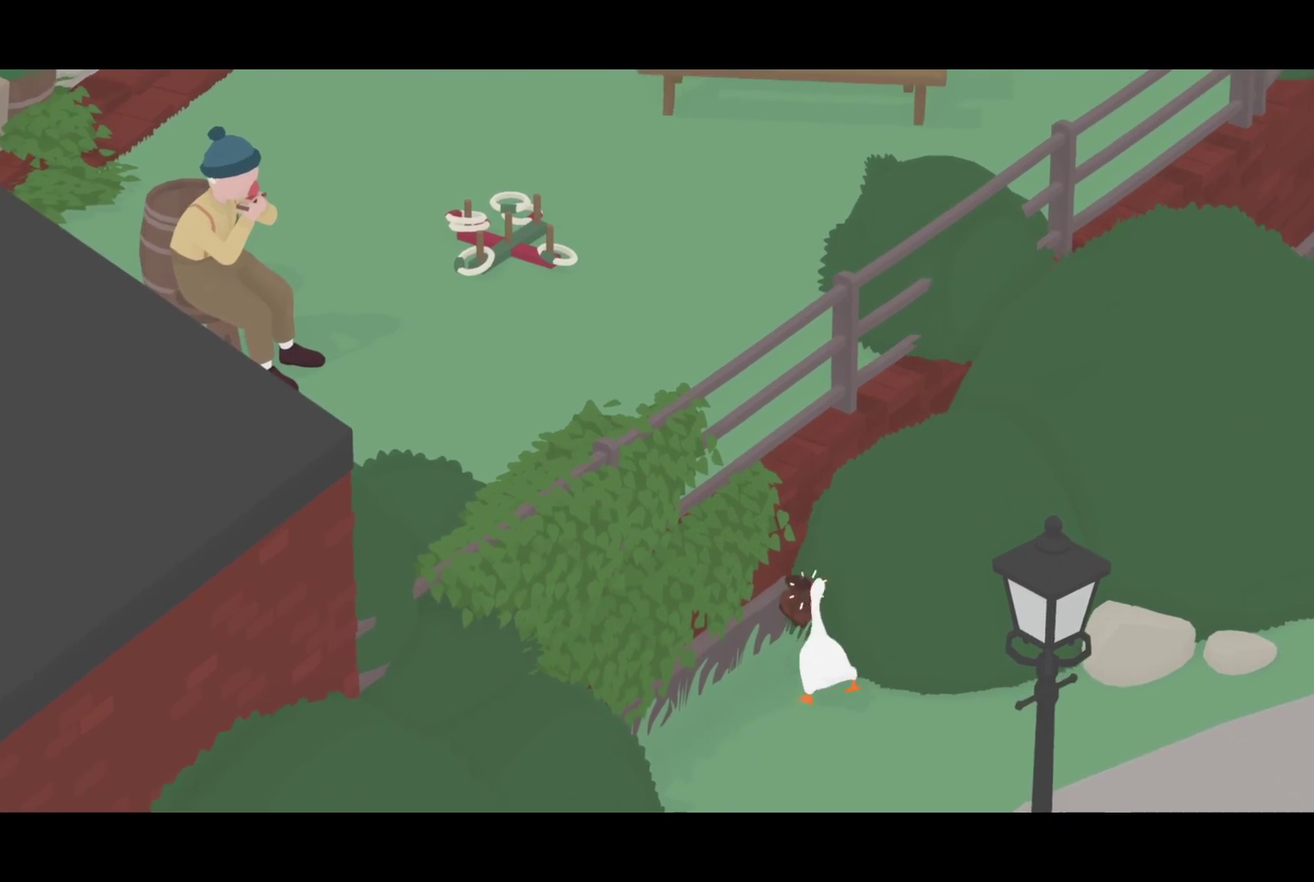
{"buttons": ["L2"], "left_stick": "up-left", "events": [[50, "left_stick", "up-left"], [67, "CIRCLE", "up"], [167, "L2", "down"], [267, "CROSS", "down"], [283, "CIRCLE", "down"], [433, "CIRCLE", "up"], [433, "CROSS", "up"]]}
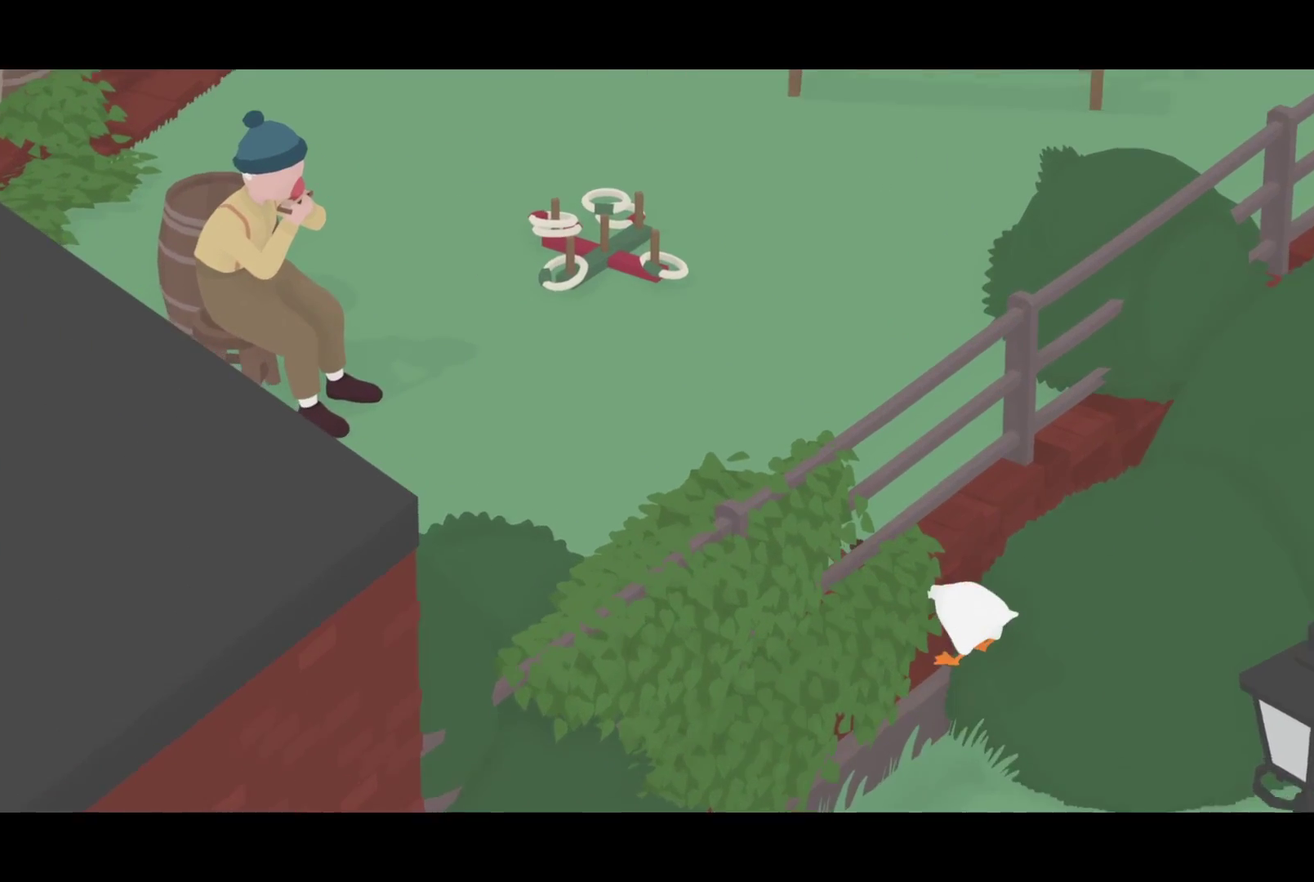
{"buttons": ["CROSS", "L2"], "left_stick": "up-left", "events": [[133, "CROSS", "down"]]}
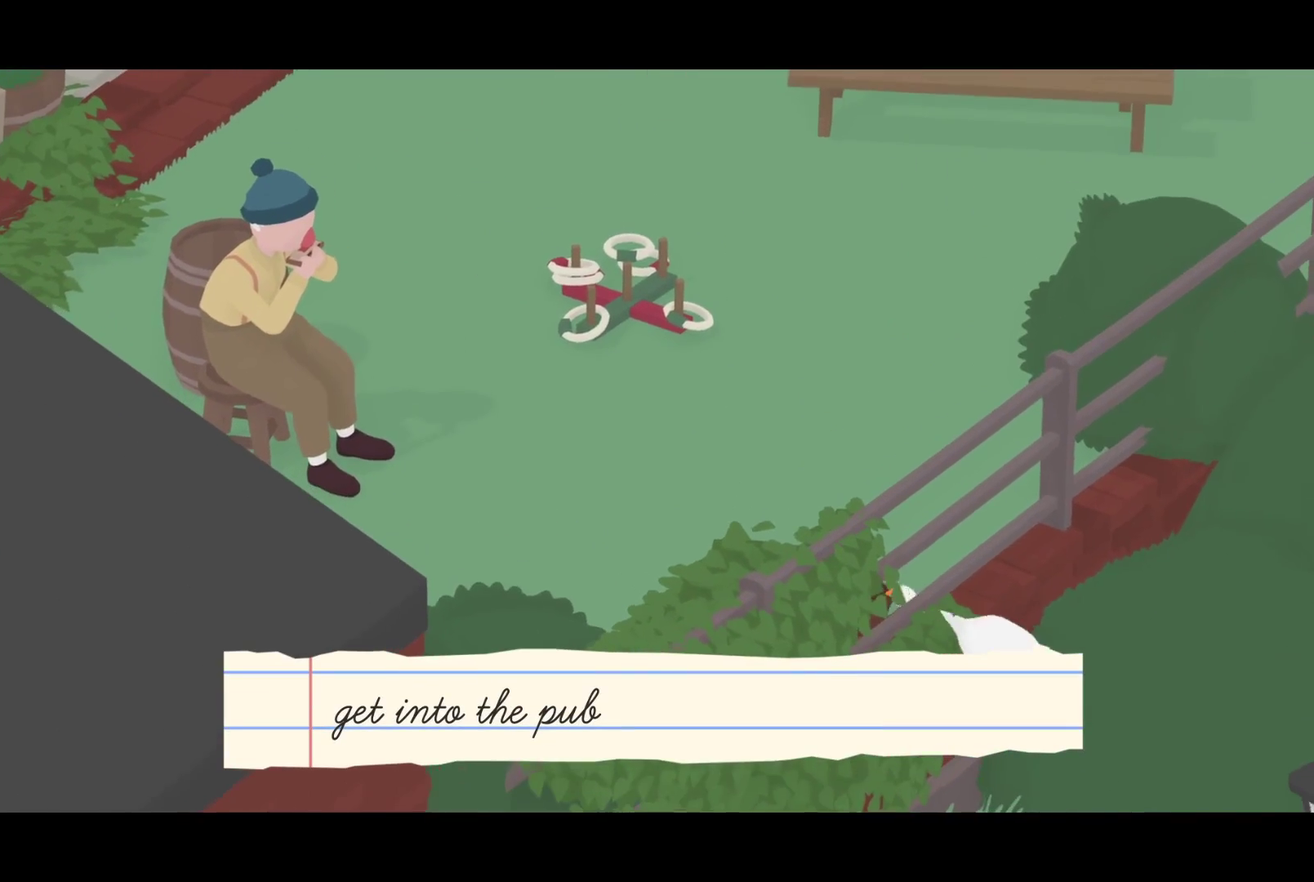
{"buttons": ["CROSS", "L2"], "left_stick": "up-left", "events": []}
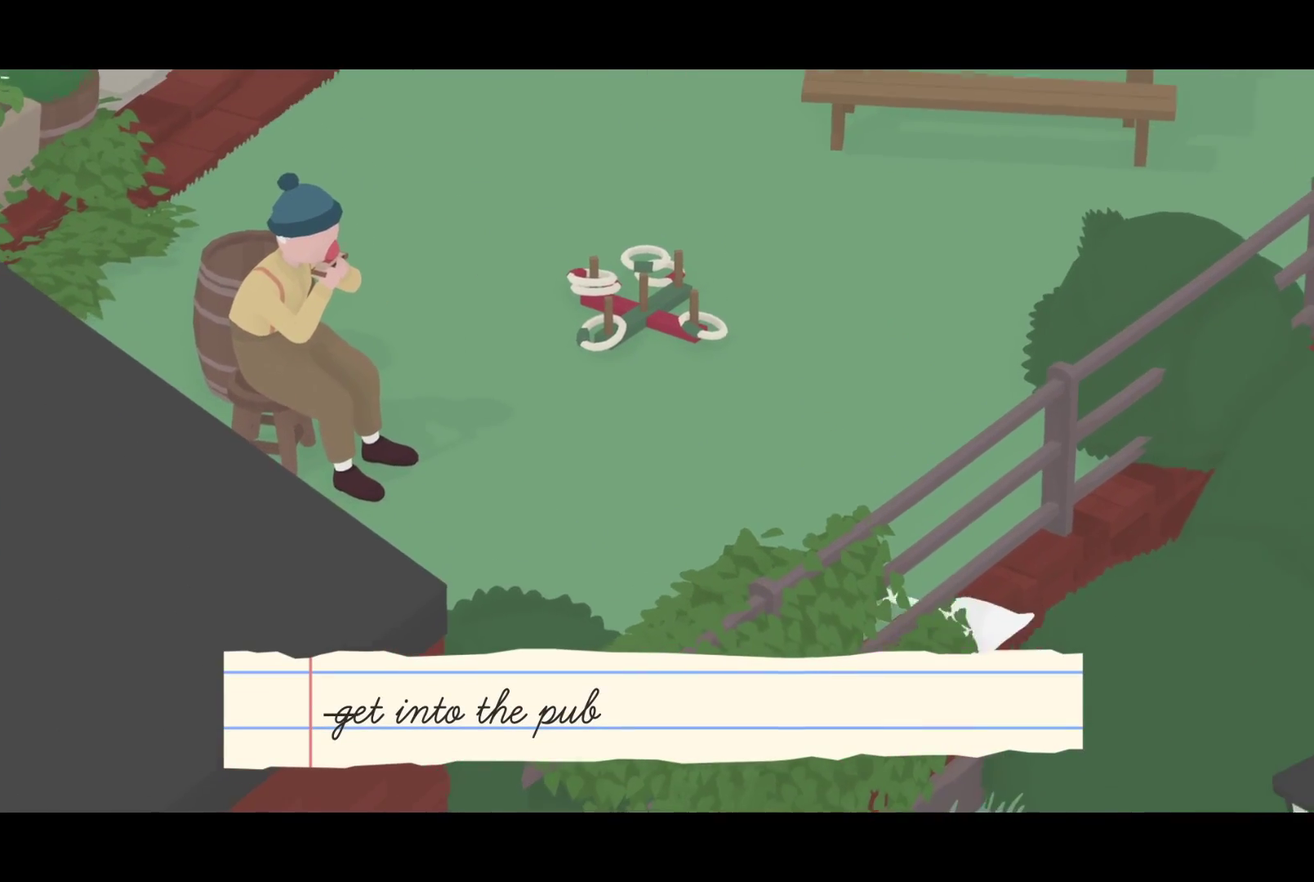
{"buttons": ["CROSS", "L2"], "left_stick": "left", "events": [[33, "left_stick", "left"]]}
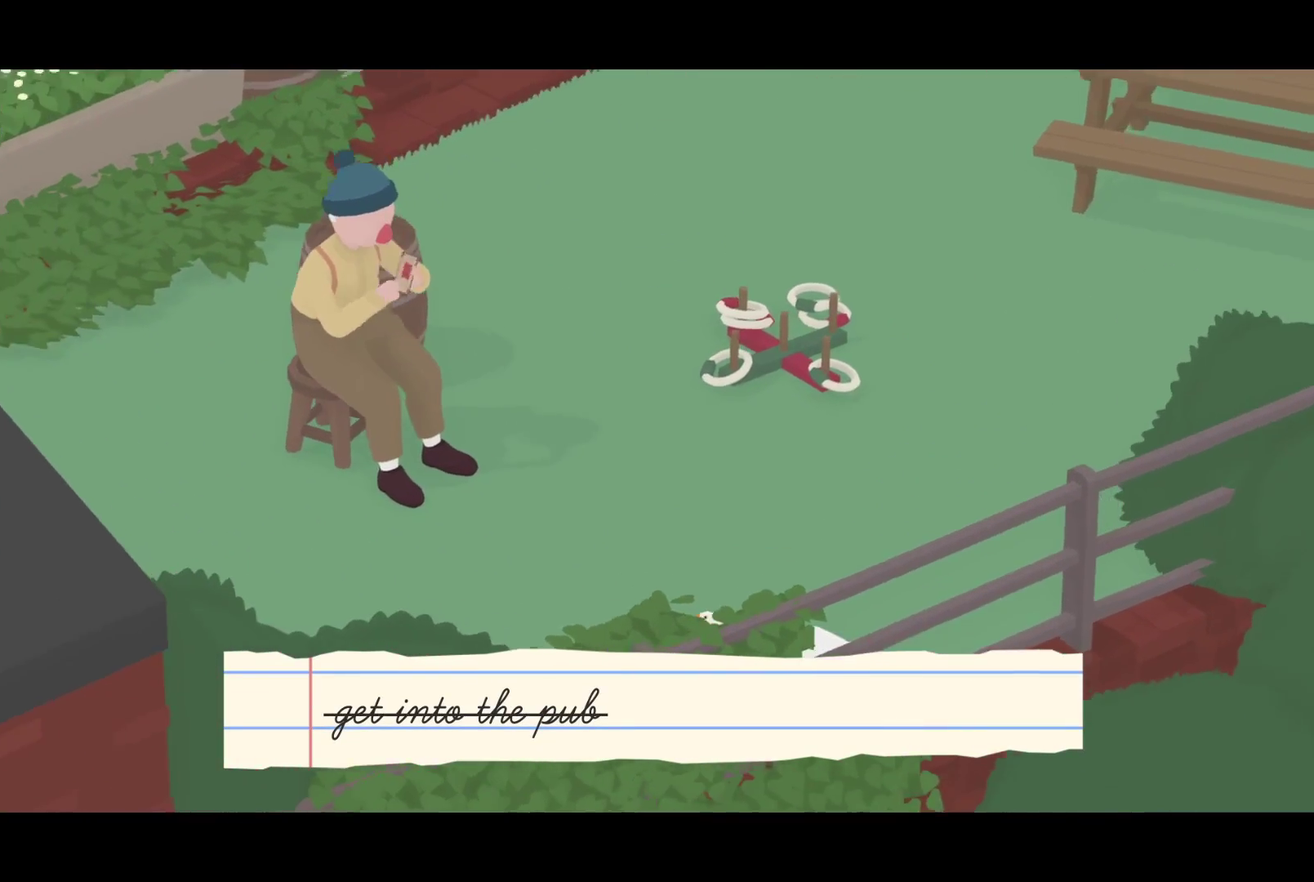
{"buttons": ["CROSS"], "left_stick": "up-left", "events": [[350, "CROSS", "up"], [367, "L2", "up"], [433, "left_stick", "up-left"], [467, "CROSS", "down"]]}
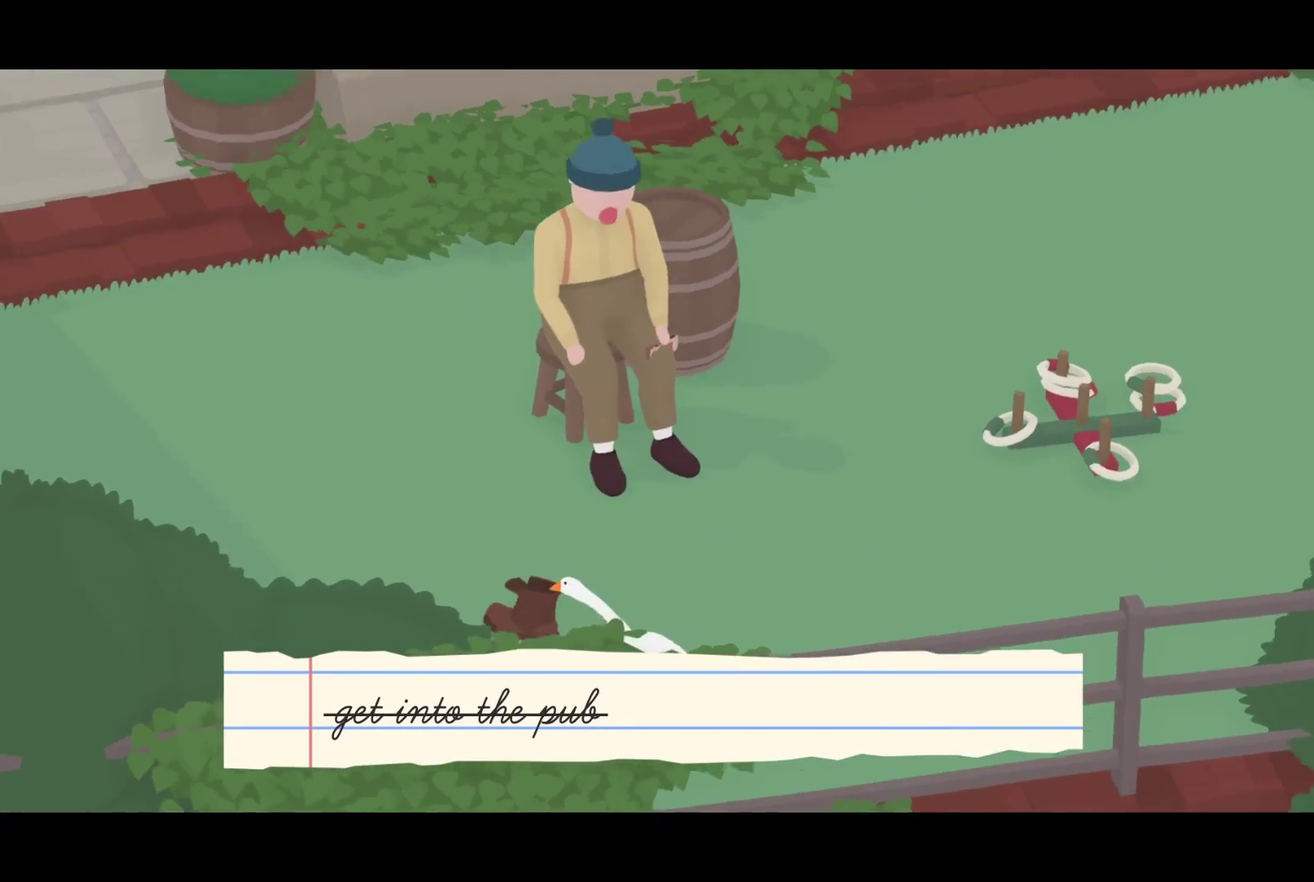
{"buttons": ["CROSS"], "left_stick": "up-left", "events": []}
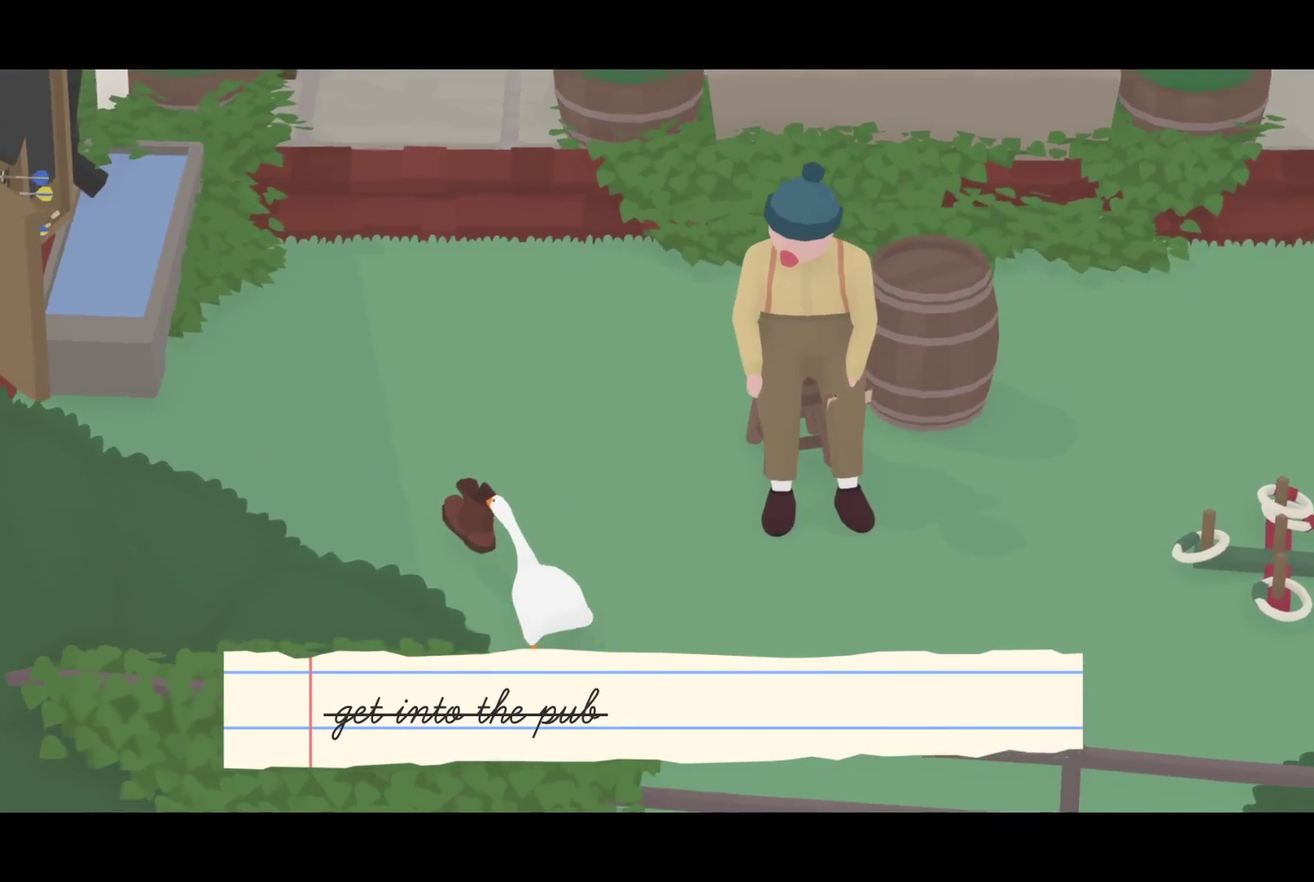
{"buttons": ["CROSS"], "left_stick": "up-right", "events": [[17, "left_stick", "up"], [250, "CROSS", "up"], [300, "CROSS", "down"], [383, "left_stick", "up-right"]]}
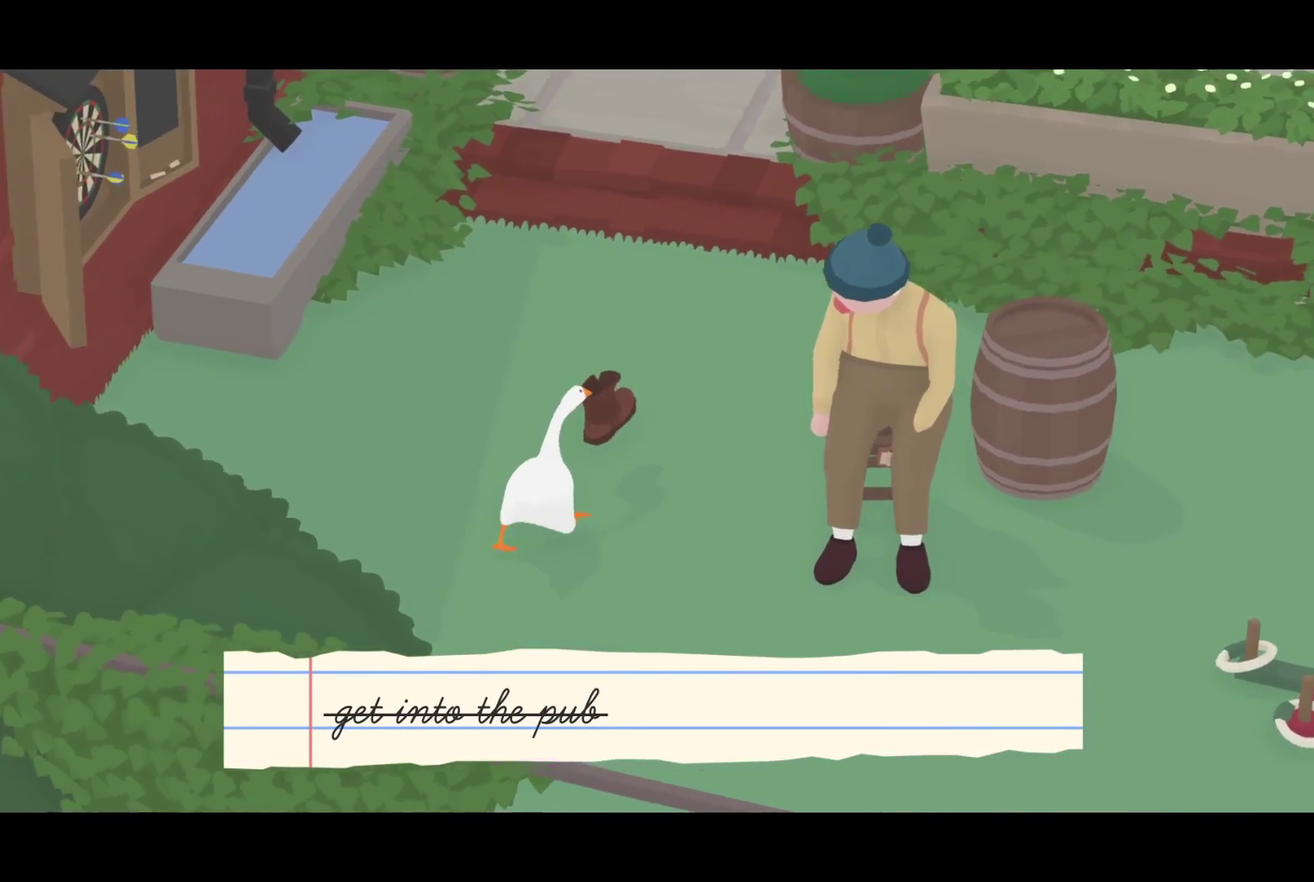
{"buttons": ["CROSS"], "left_stick": "up", "events": [[83, "left_stick", "up"]]}
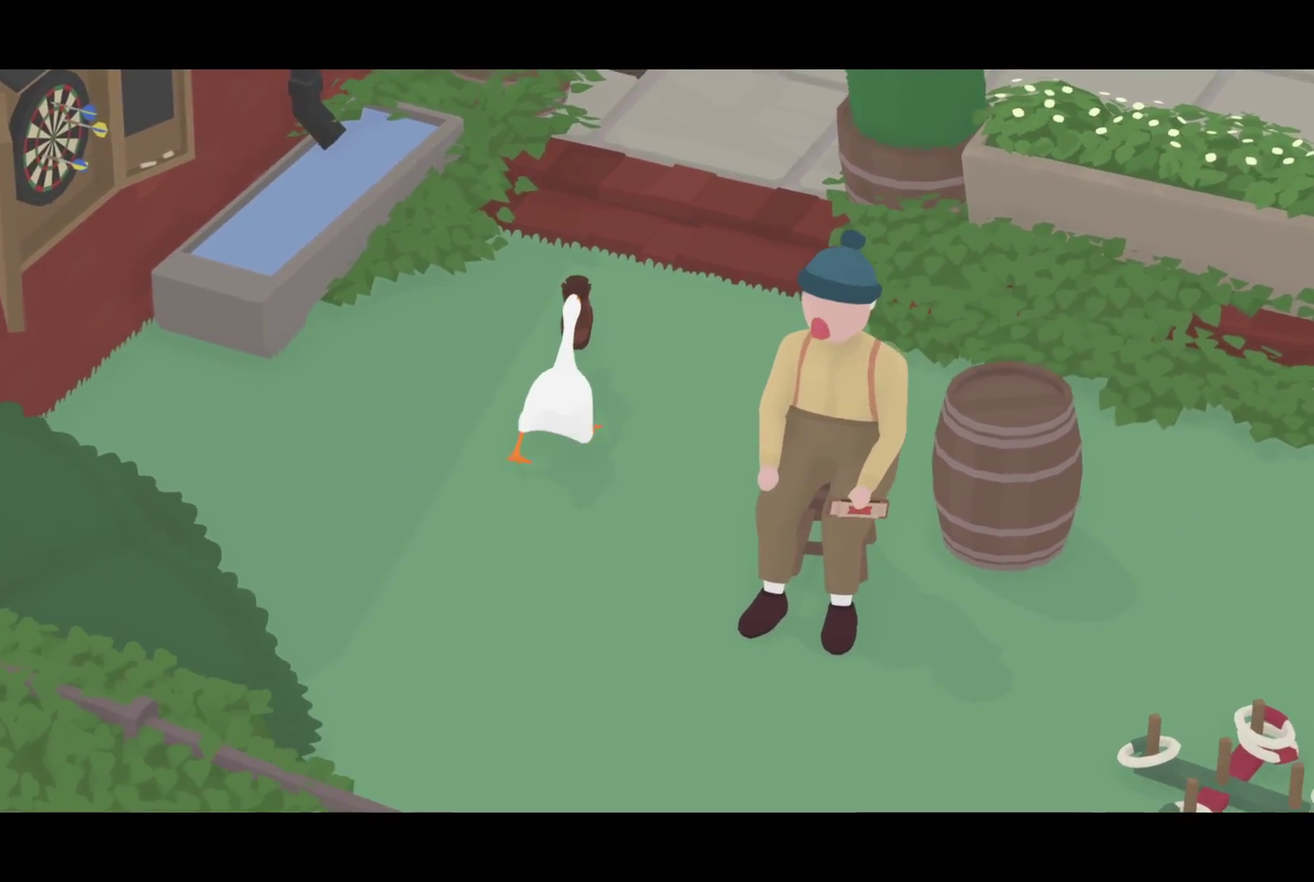
{"buttons": ["CROSS"], "left_stick": "up-right", "events": [[450, "left_stick", "up-right"]]}
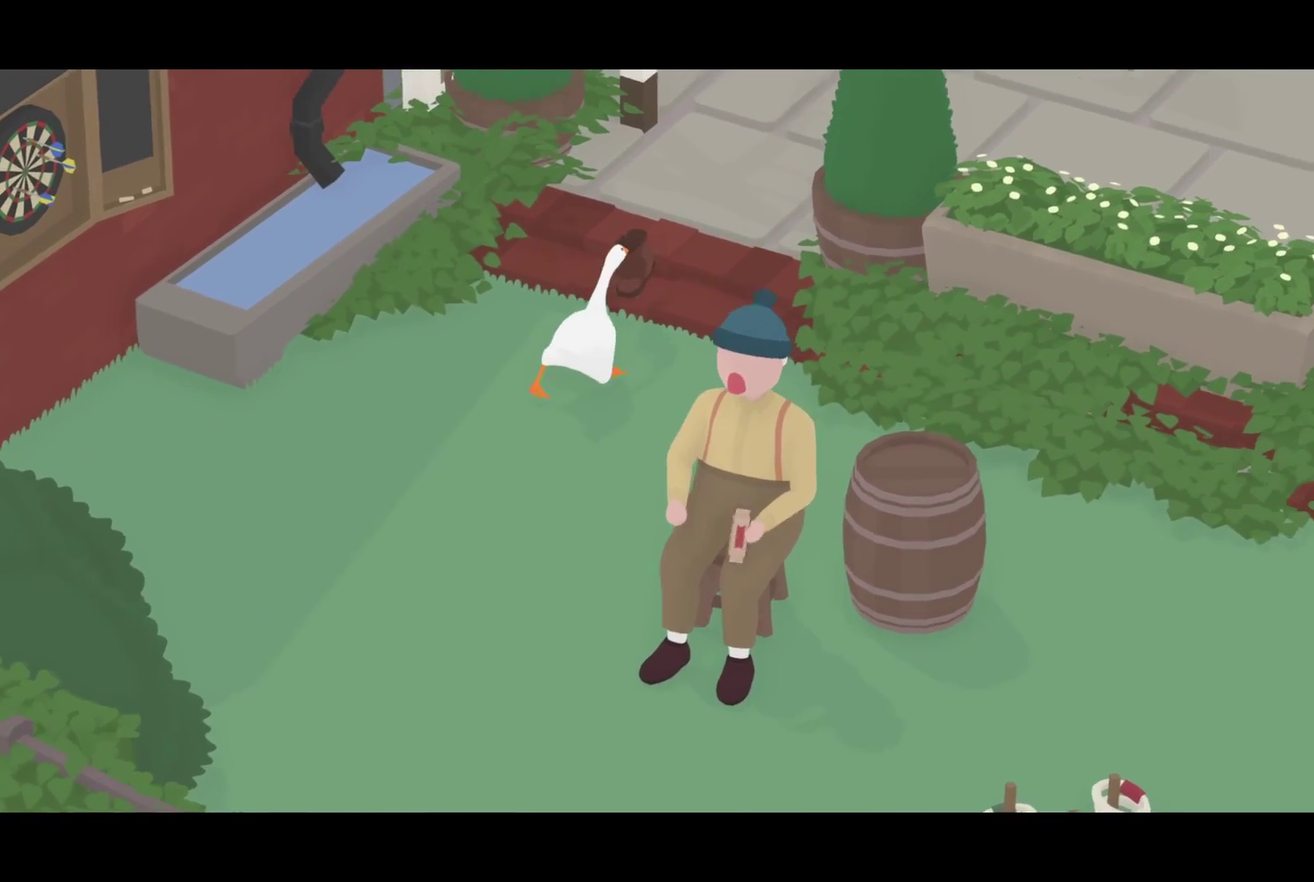
{"buttons": ["CROSS"], "left_stick": "up-right", "events": [[150, "left_stick", "up"], [483, "left_stick", "up-right"]]}
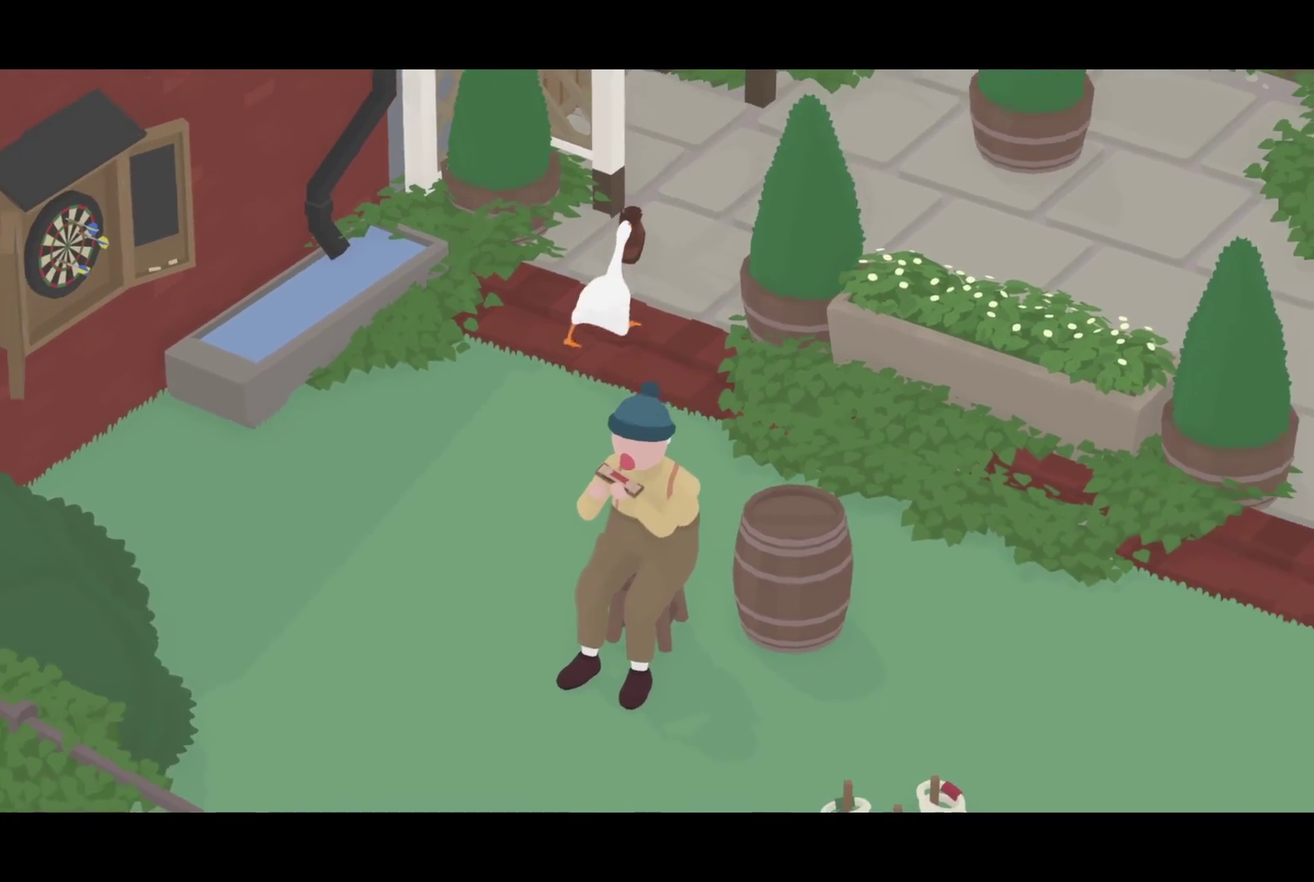
{"buttons": ["CROSS"], "left_stick": "up", "events": [[117, "left_stick", "up"], [300, "left_stick", "up-right"], [367, "left_stick", "up"]]}
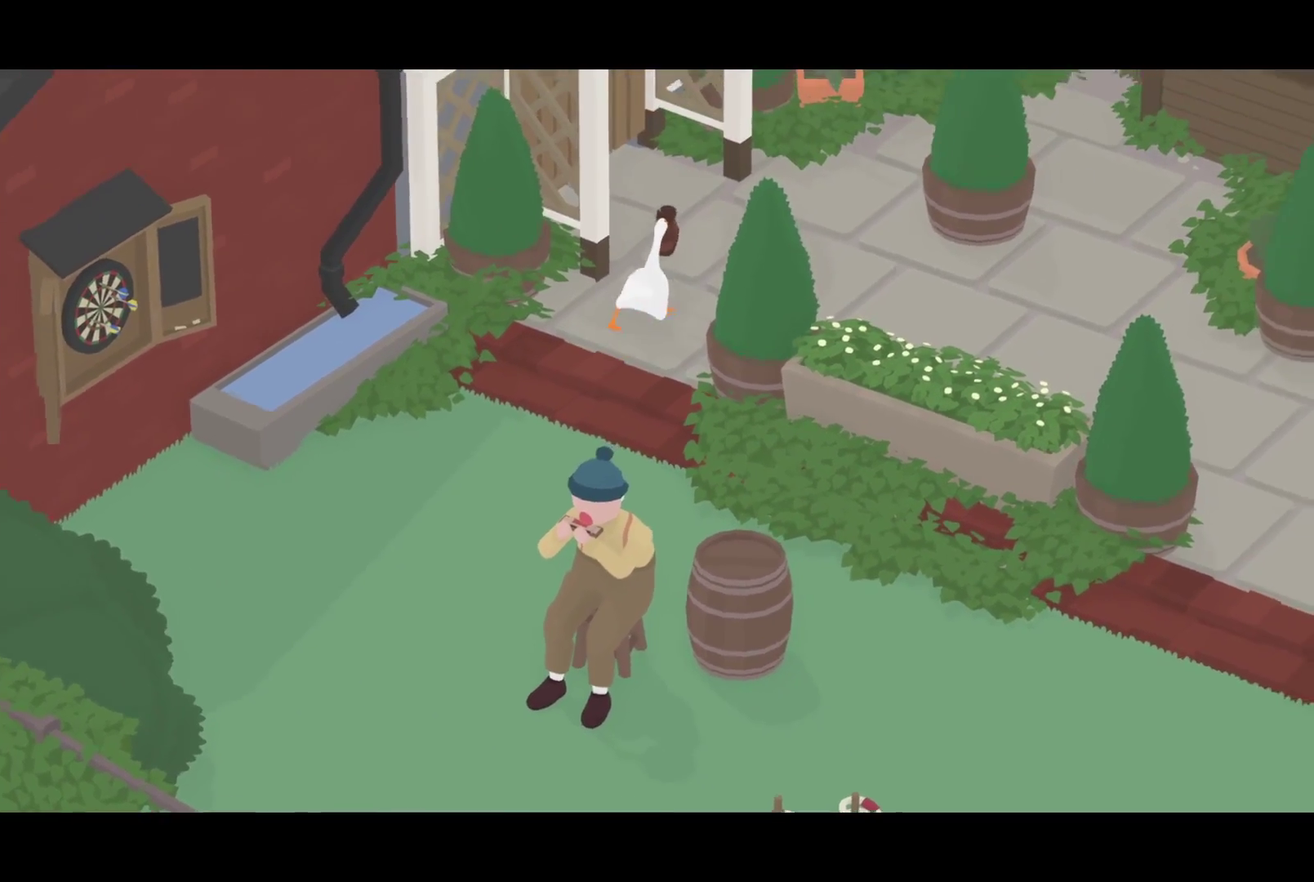
{"buttons": ["CROSS"], "left_stick": "up", "events": [[217, "left_stick", "up-left"], [417, "left_stick", "up"]]}
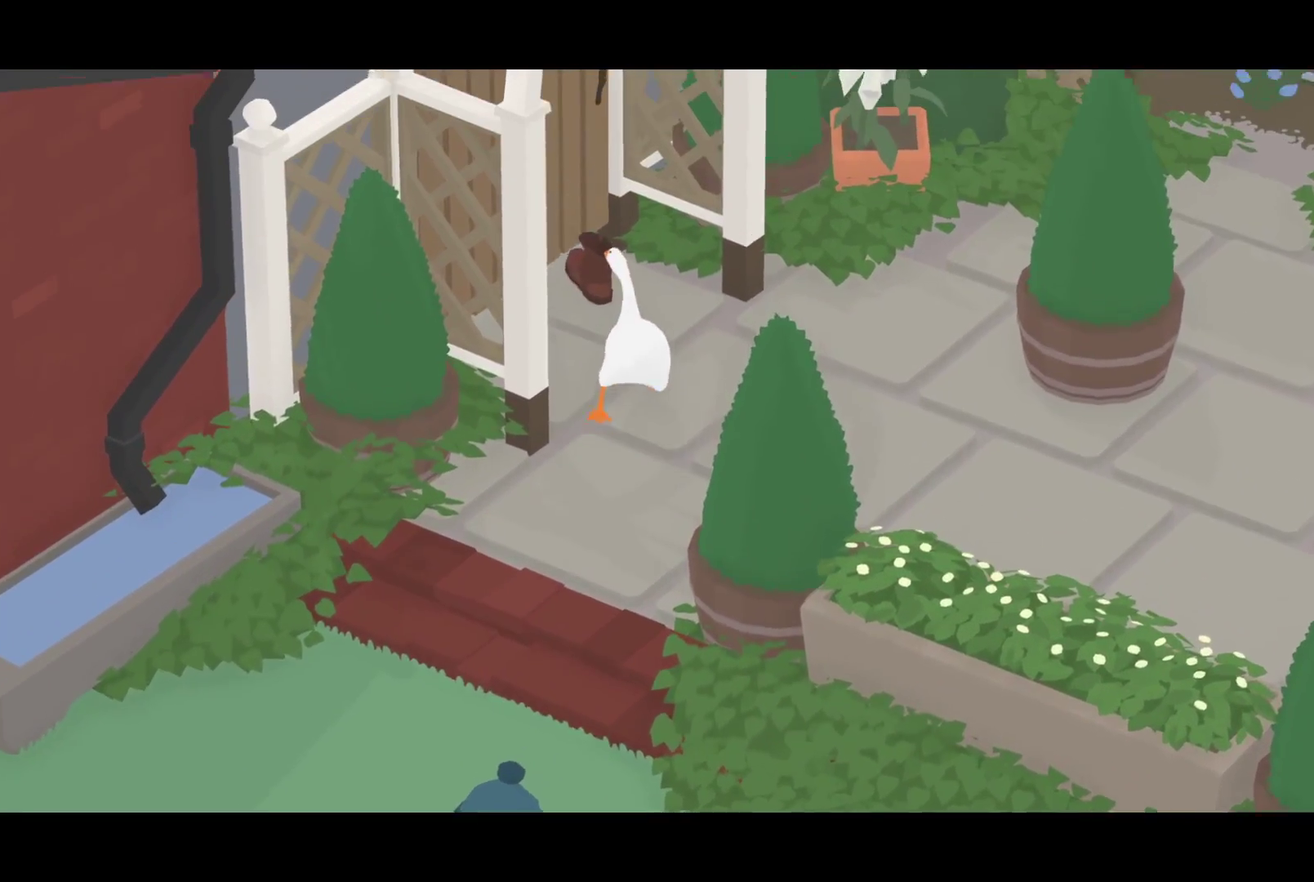
{"buttons": ["L2"], "left_stick": "up-left", "events": [[217, "CROSS", "up"], [300, "CIRCLE", "down"], [350, "left_stick", "up-left"], [400, "CIRCLE", "up"], [467, "L2", "down"]]}
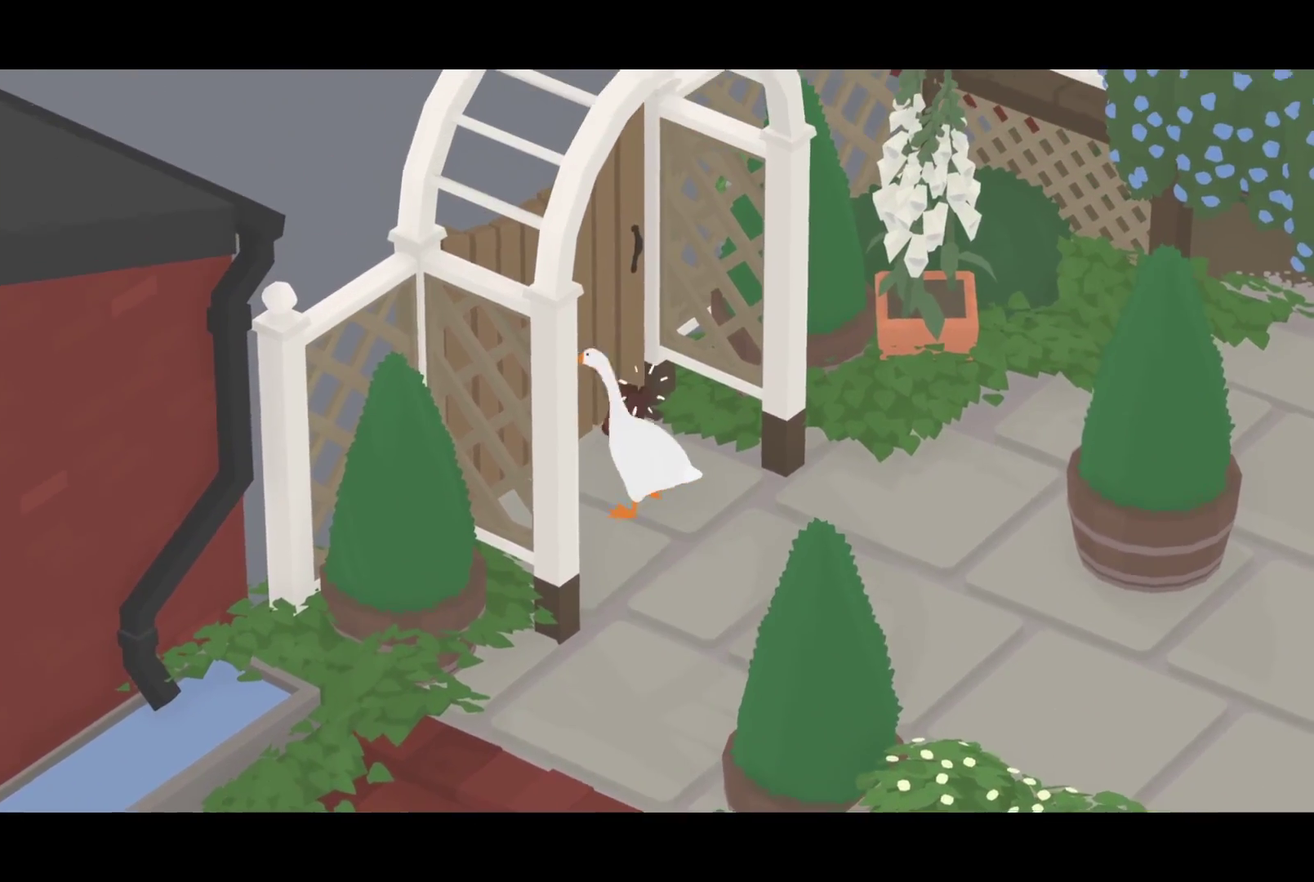
{"buttons": ["CROSS", "L2"], "left_stick": "up", "events": [[67, "CIRCLE", "down"], [67, "CROSS", "down"], [233, "CIRCLE", "up"], [233, "CROSS", "up"], [367, "CROSS", "down"], [467, "left_stick", "up"]]}